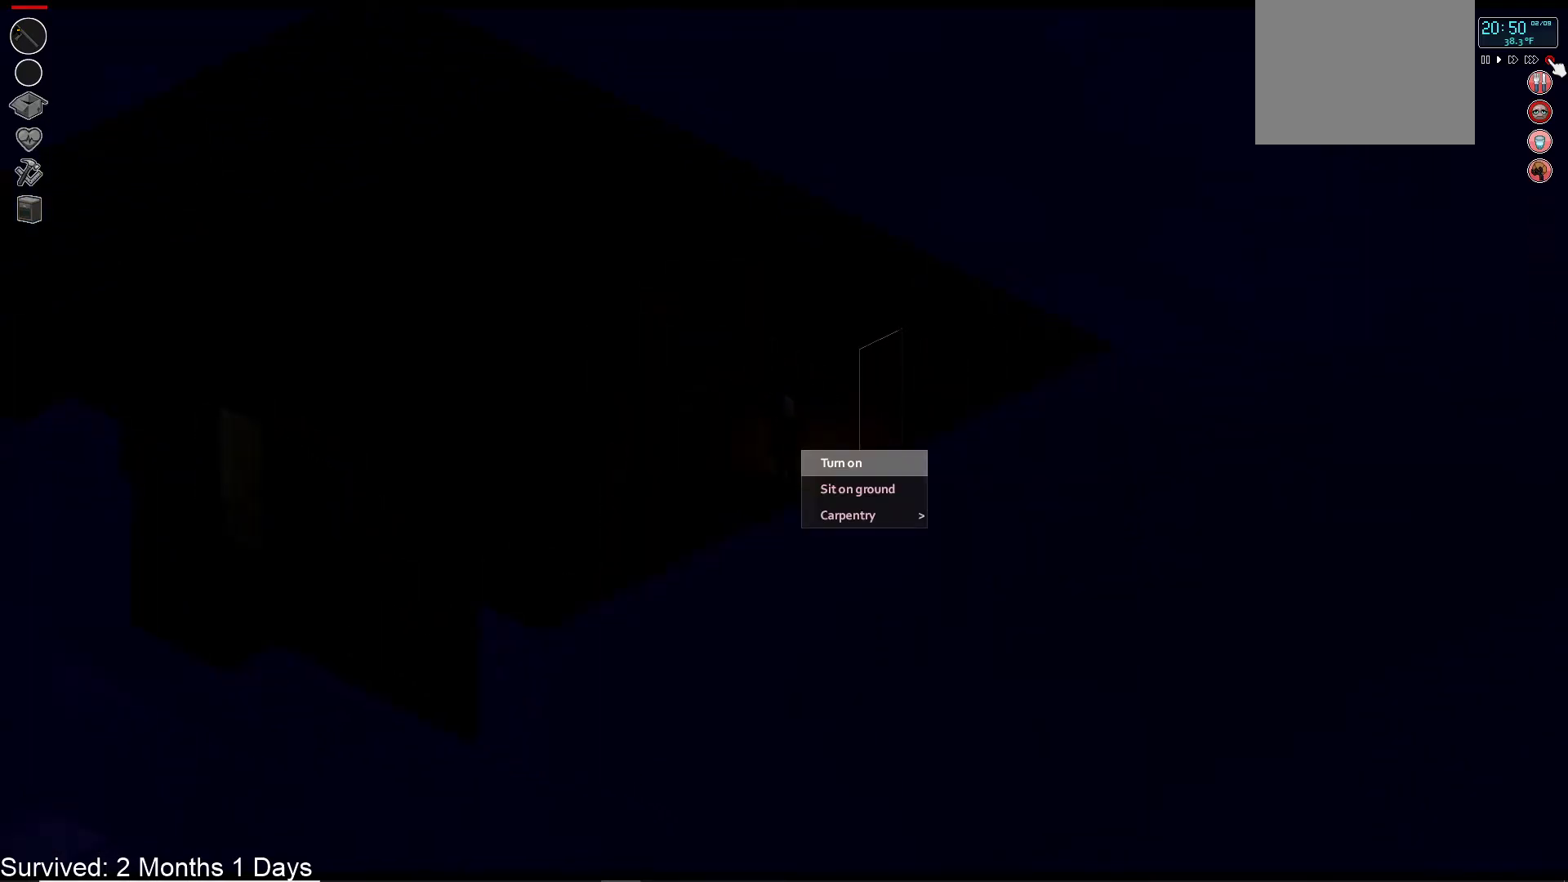
Gameplay with a controller (PlayStation layout); each line is a JSON object with the inputs held at the frame after it. "events" lists button and stick changes between this image and that frame as [ms after this image, input, new state], when the widget could be followed in between.
{"buttons": [], "left_stick": "center", "right_stick": "center", "events": [[50, "CROSS", "down"], [150, "CROSS", "up"]]}
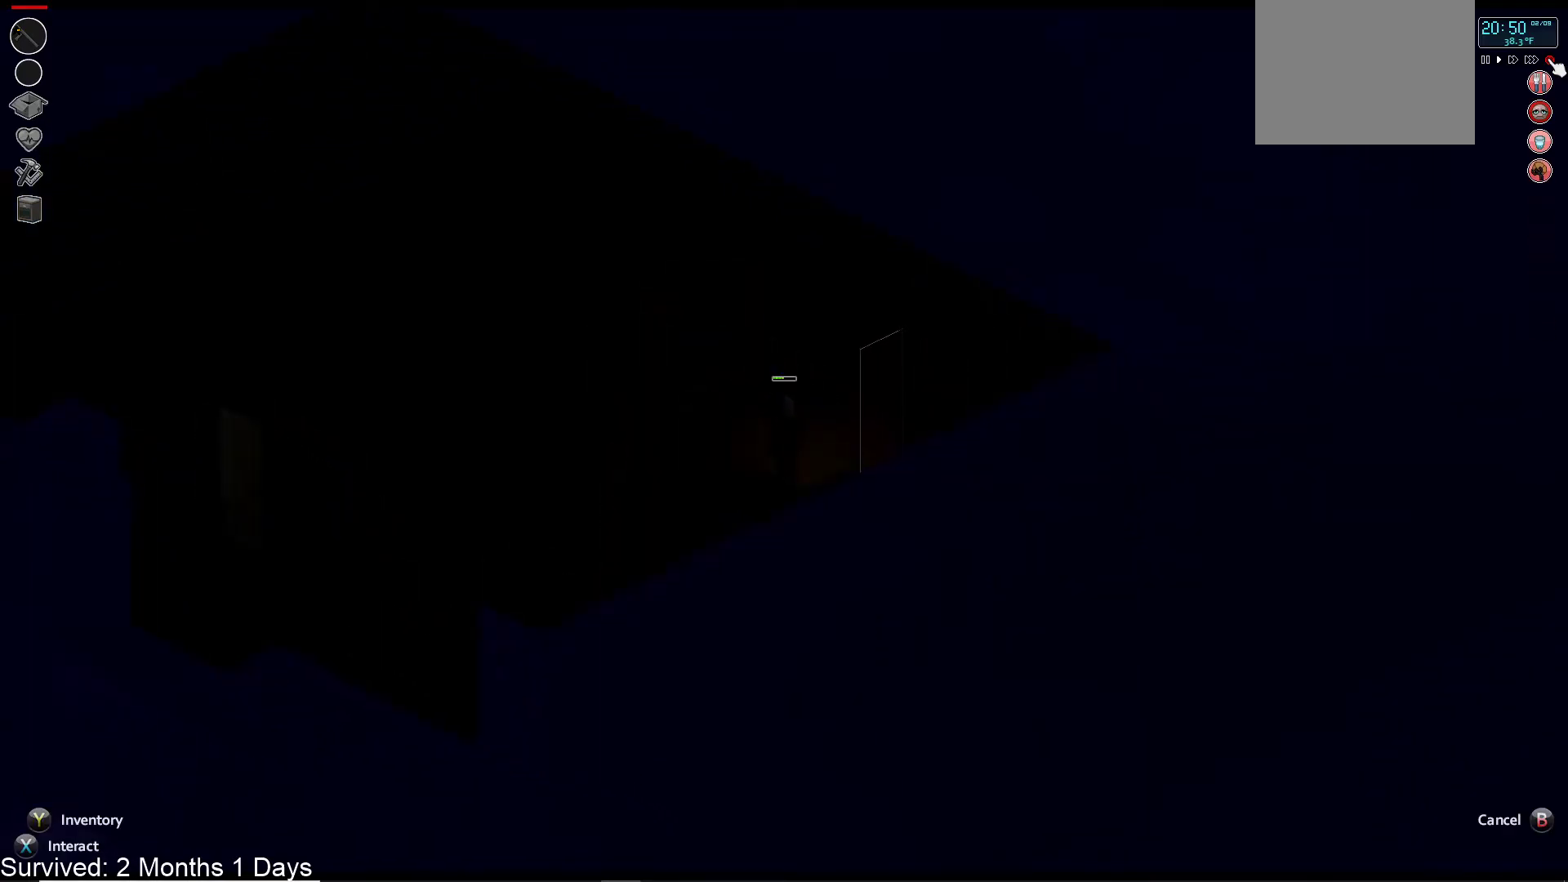
{"buttons": [], "left_stick": "center", "right_stick": "center", "events": []}
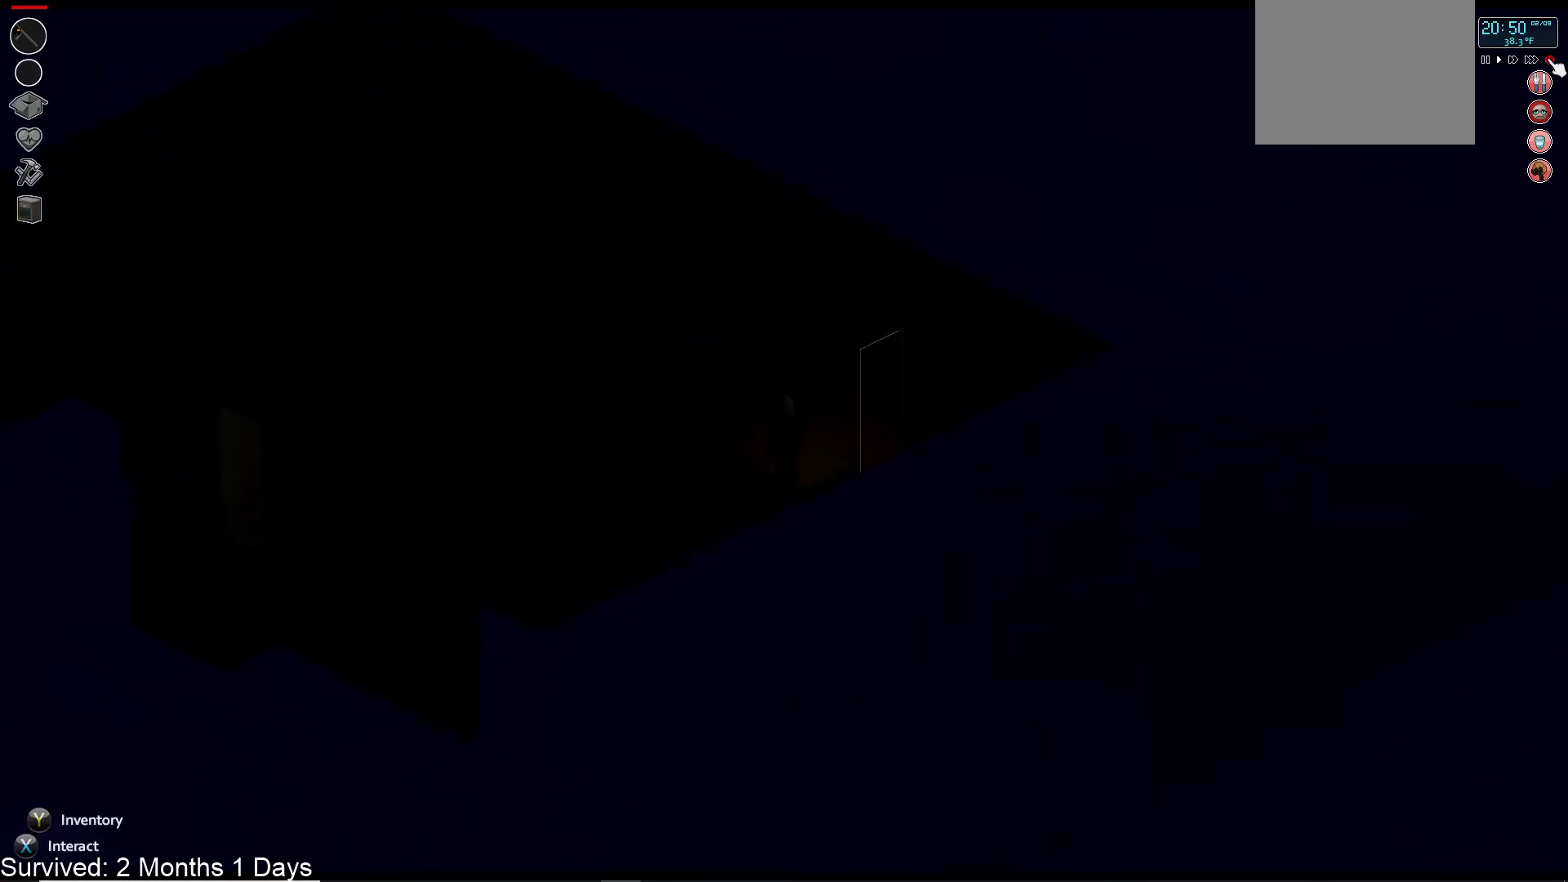
{"buttons": [], "left_stick": "center", "right_stick": "center", "events": []}
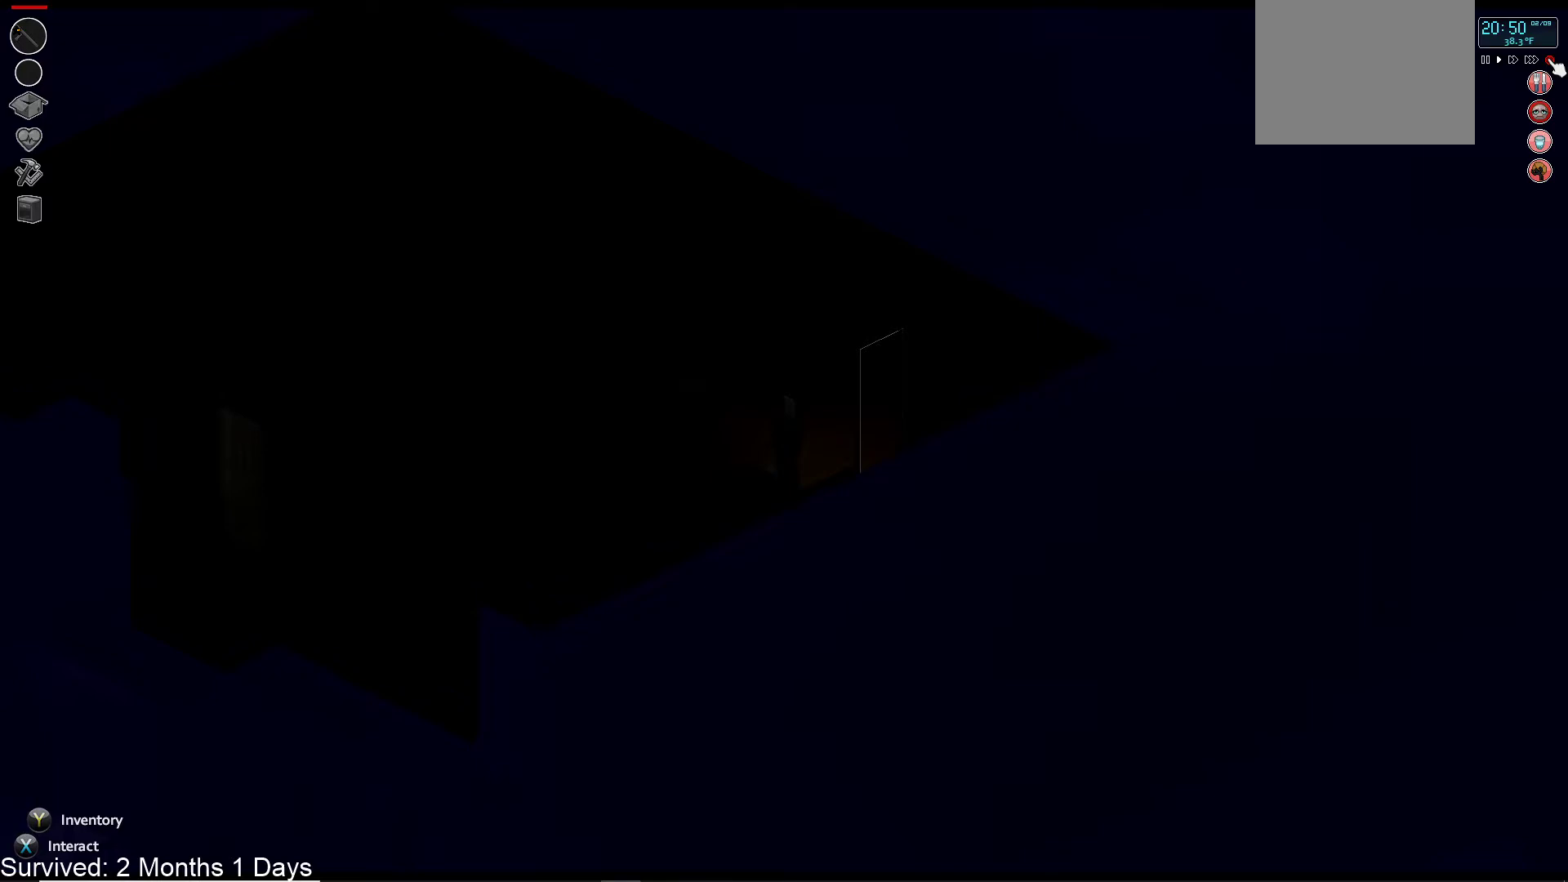
{"buttons": [], "left_stick": "up-left", "right_stick": "center", "events": [[167, "left_stick", "up"], [217, "left_stick", "up-left"]]}
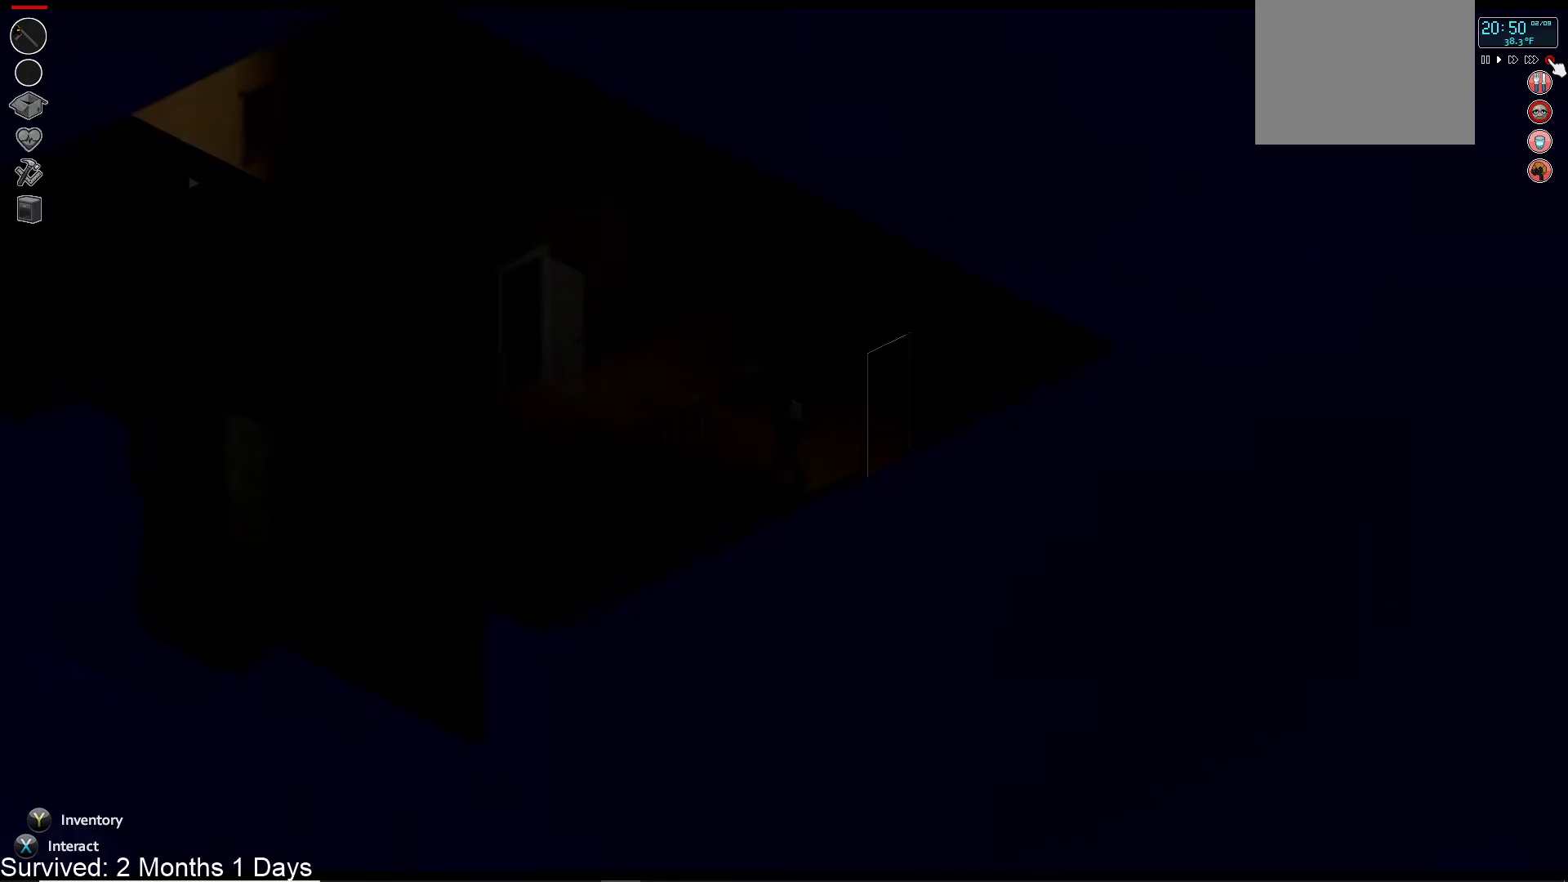
{"buttons": [], "left_stick": "up-left", "right_stick": "center", "events": []}
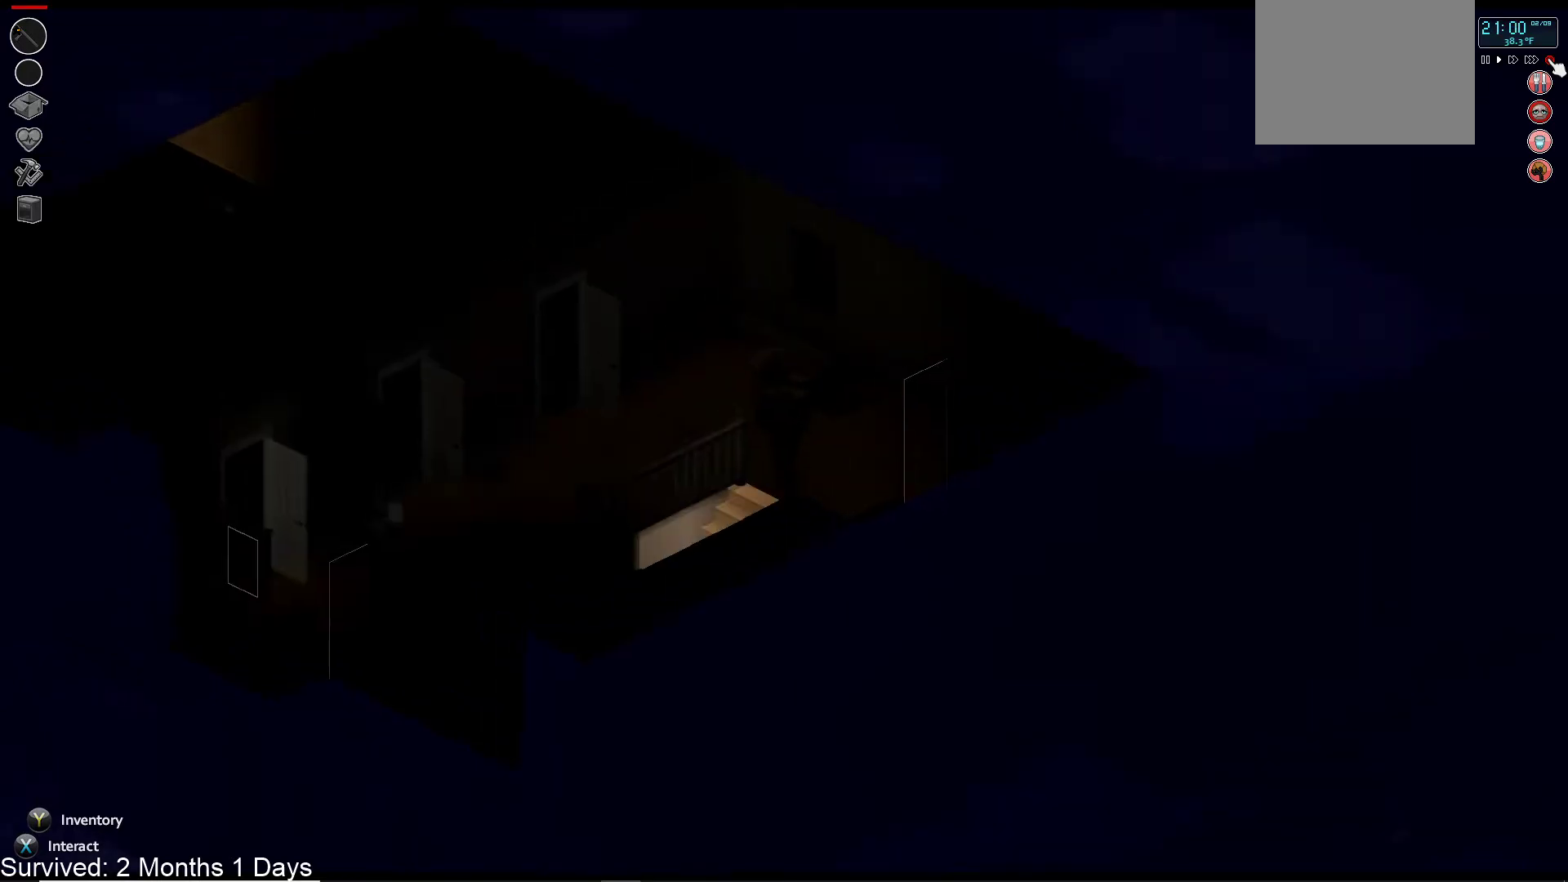
{"buttons": [], "left_stick": "up-left", "right_stick": "center", "events": []}
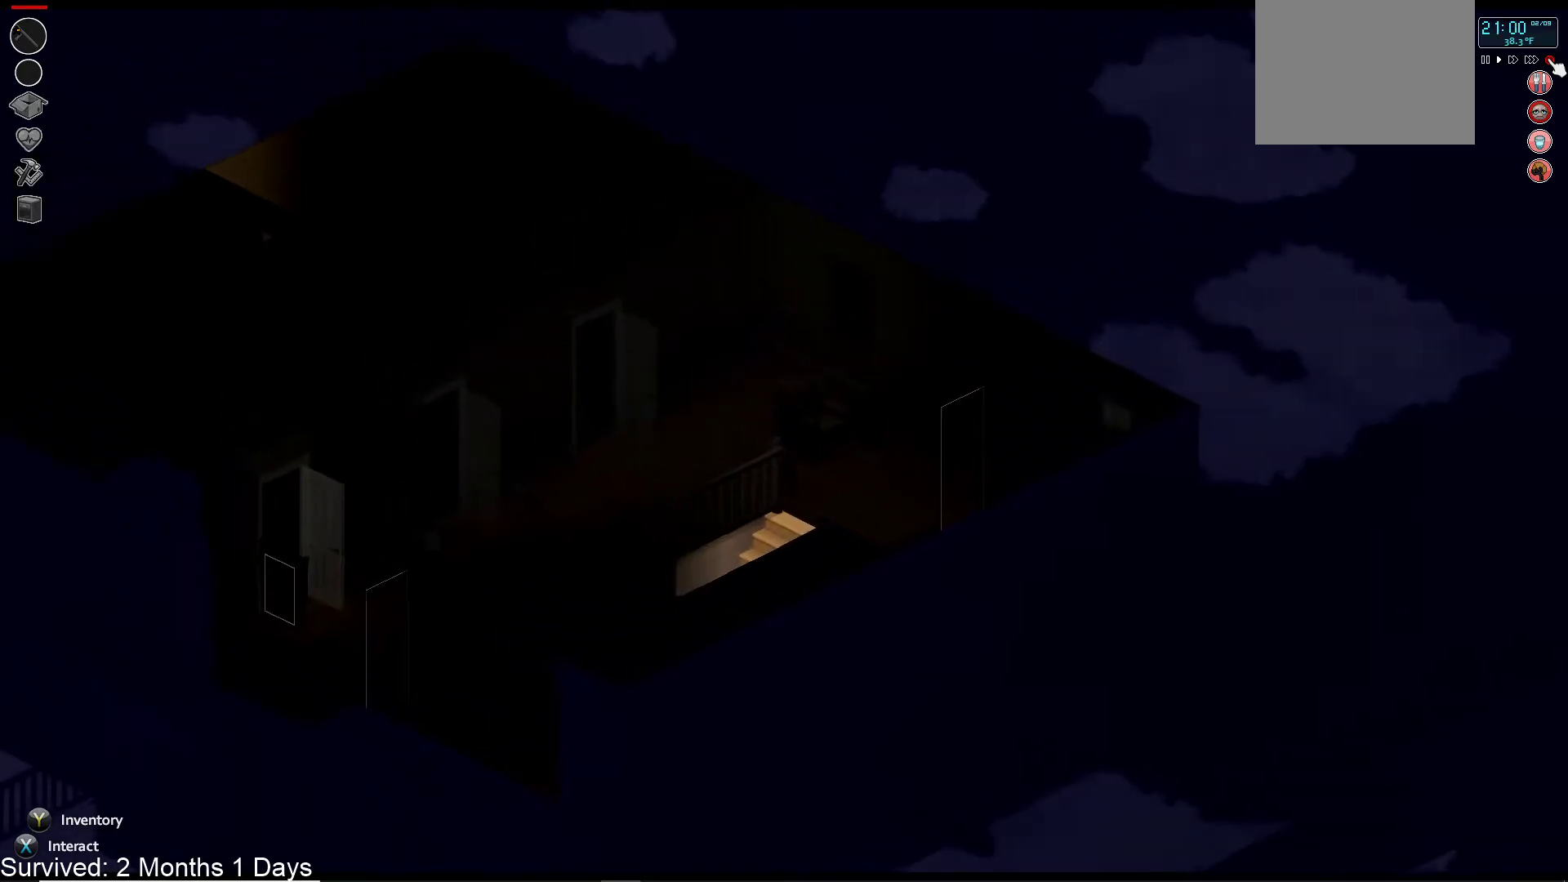
{"buttons": [], "left_stick": "down", "right_stick": "center", "events": [[200, "left_stick", "left"], [383, "left_stick", "down"]]}
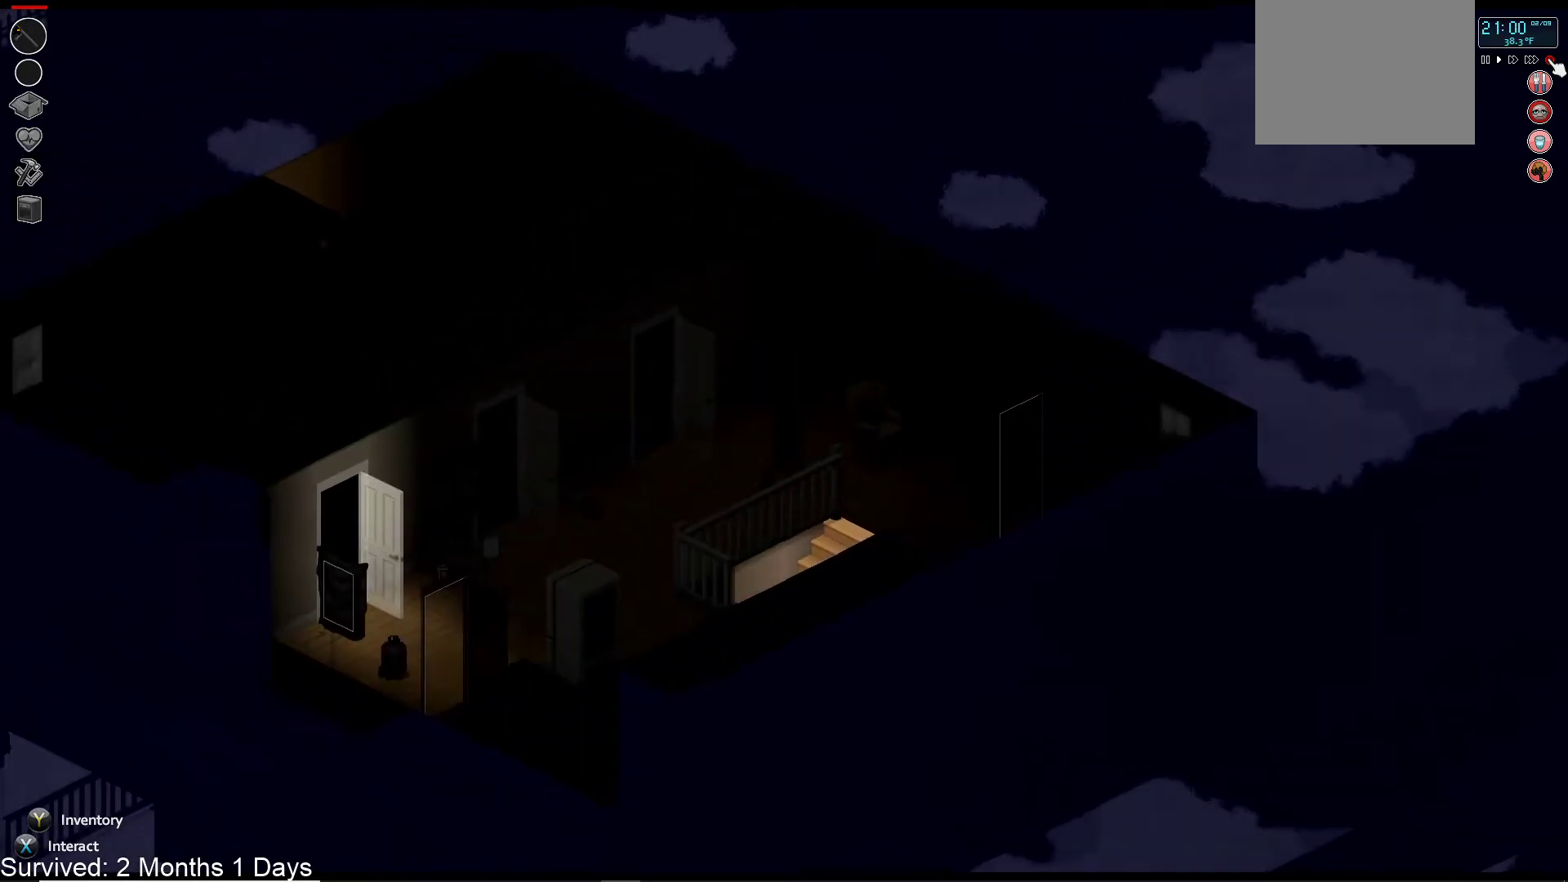
{"buttons": [], "left_stick": "center", "right_stick": "center", "events": [[17, "left_stick", "center"], [183, "SQUARE", "down"], [333, "SQUARE", "up"]]}
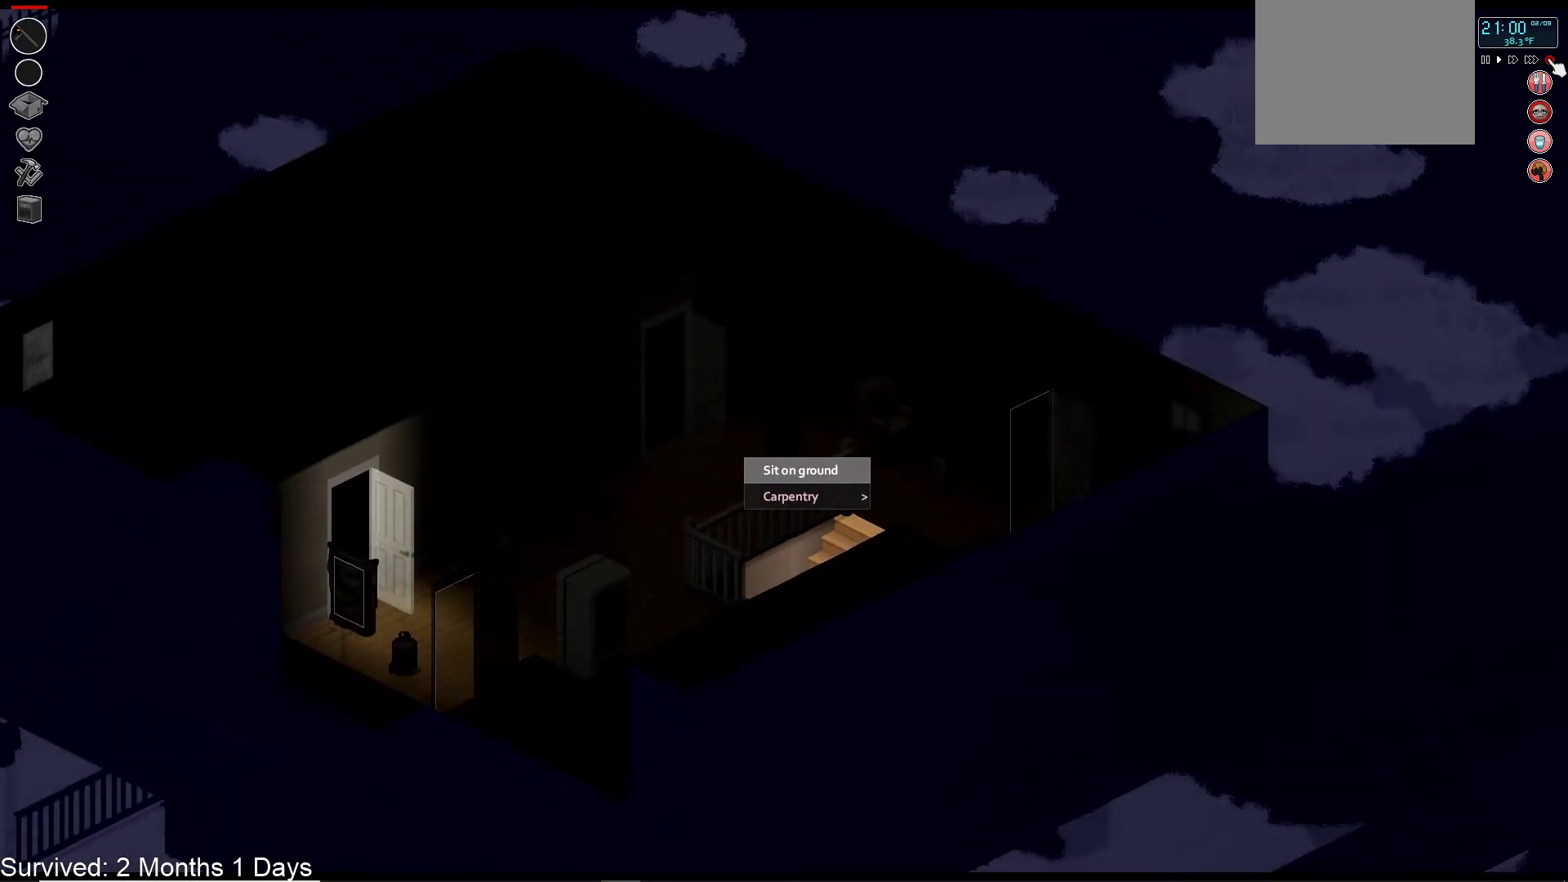
{"buttons": [], "left_stick": "center", "right_stick": "center", "events": [[333, "CIRCLE", "down"], [433, "CIRCLE", "up"]]}
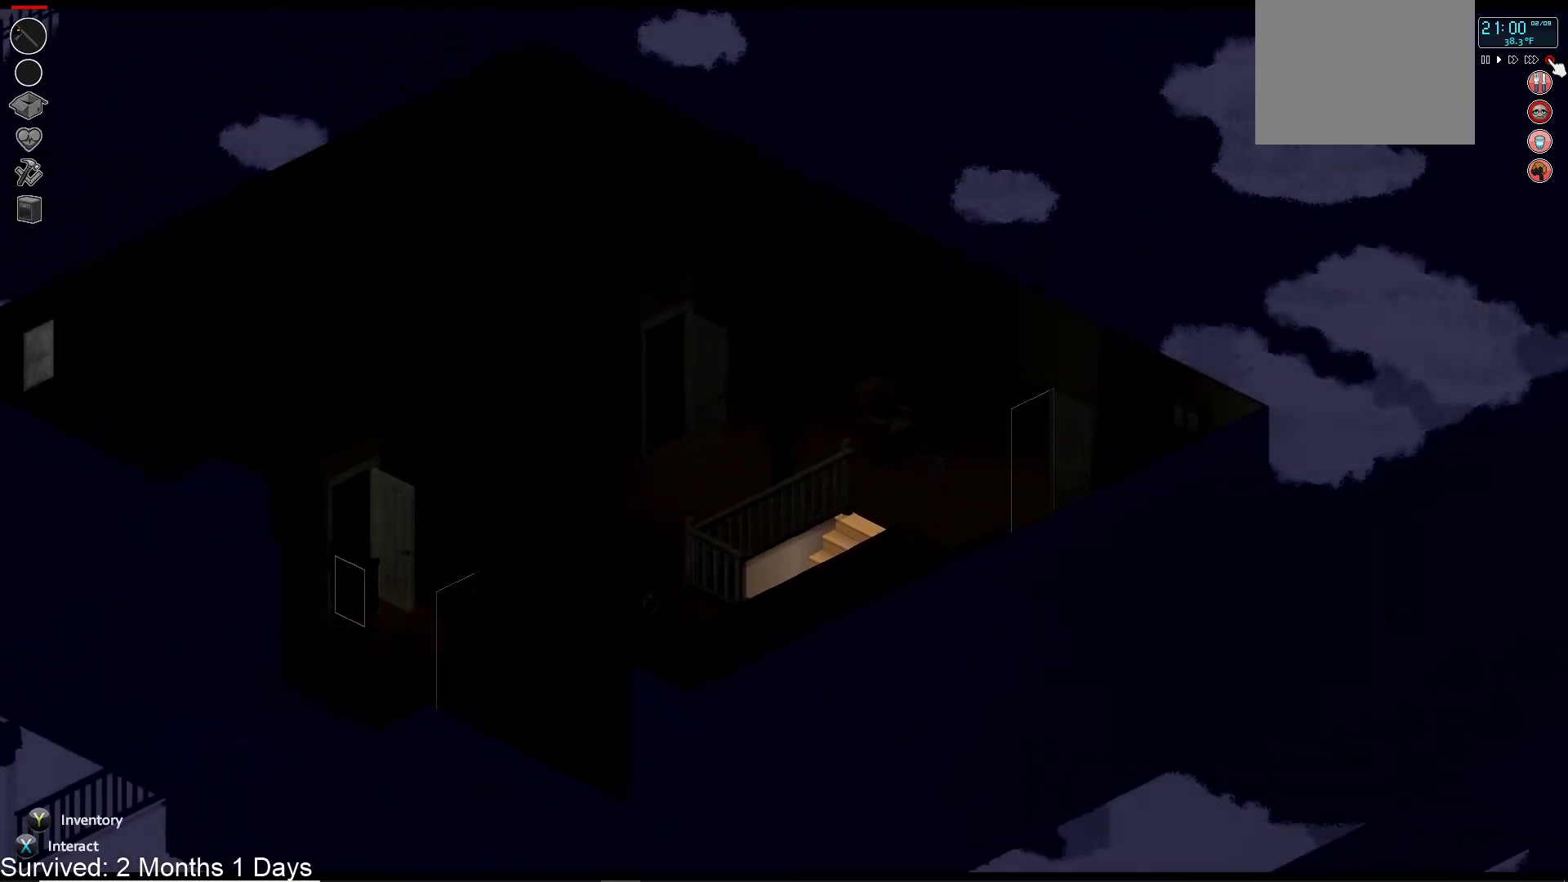
{"buttons": [], "left_stick": "center", "right_stick": "center", "events": []}
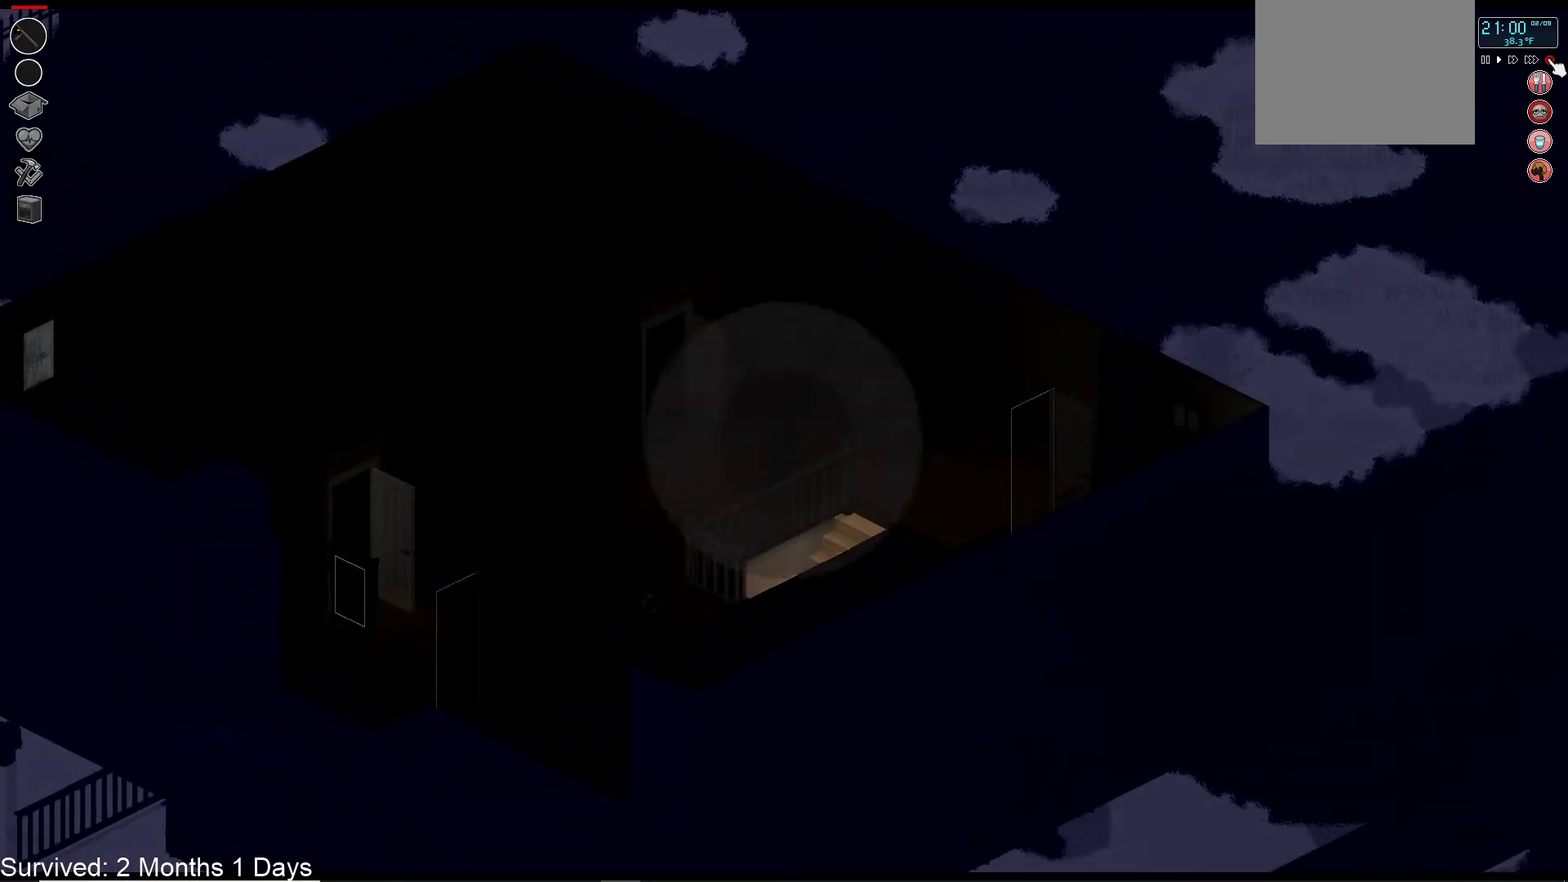
{"buttons": [], "left_stick": "center", "right_stick": "center", "events": []}
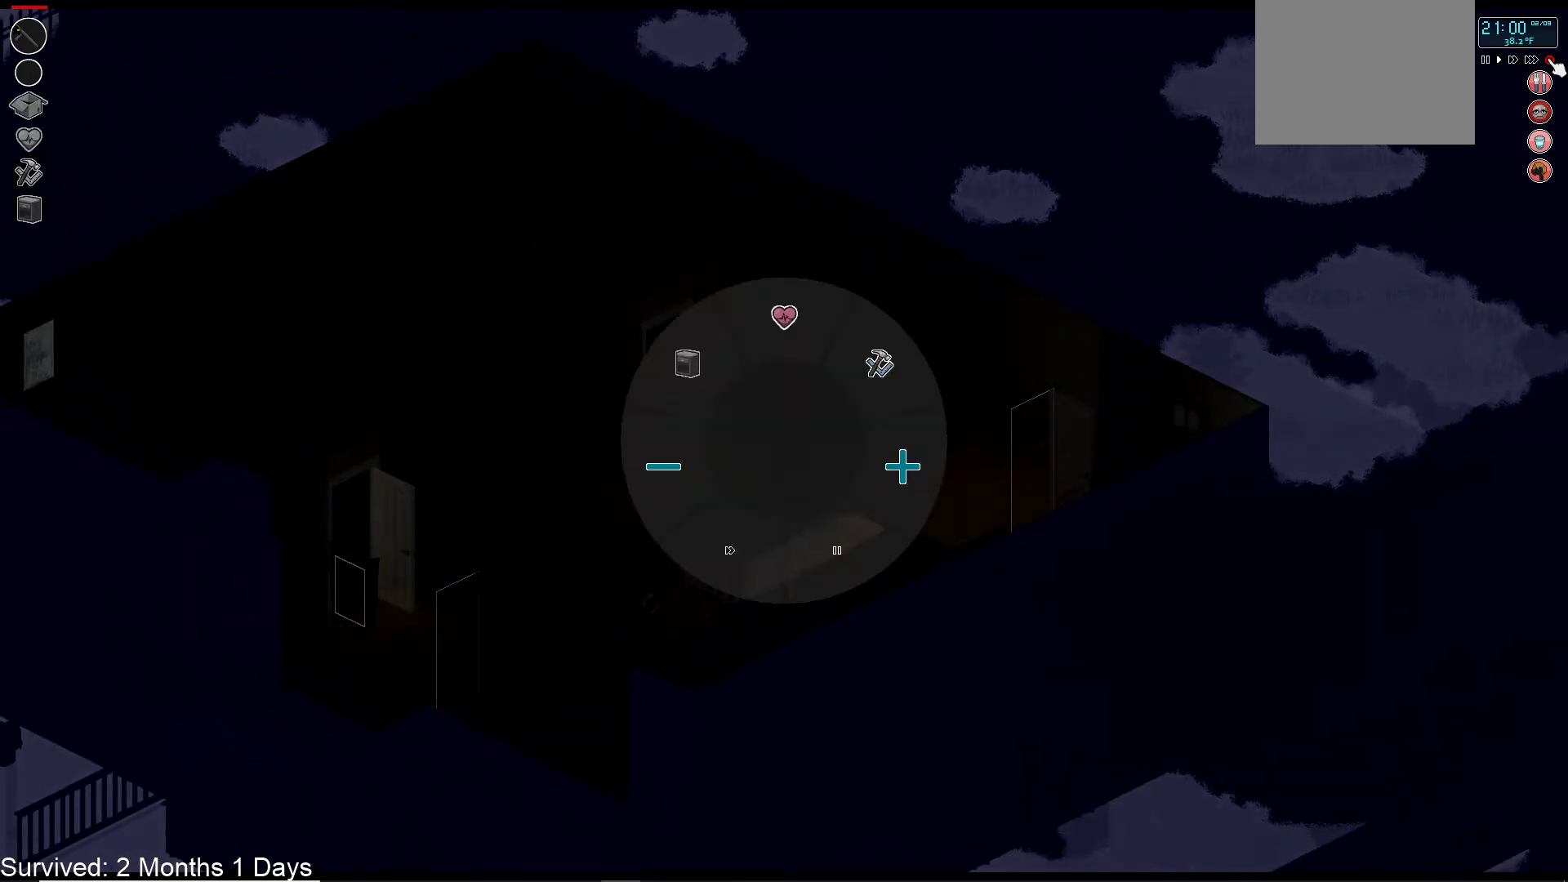
{"buttons": [], "left_stick": "center", "right_stick": "up-left", "events": [[67, "right_stick", "up-left"]]}
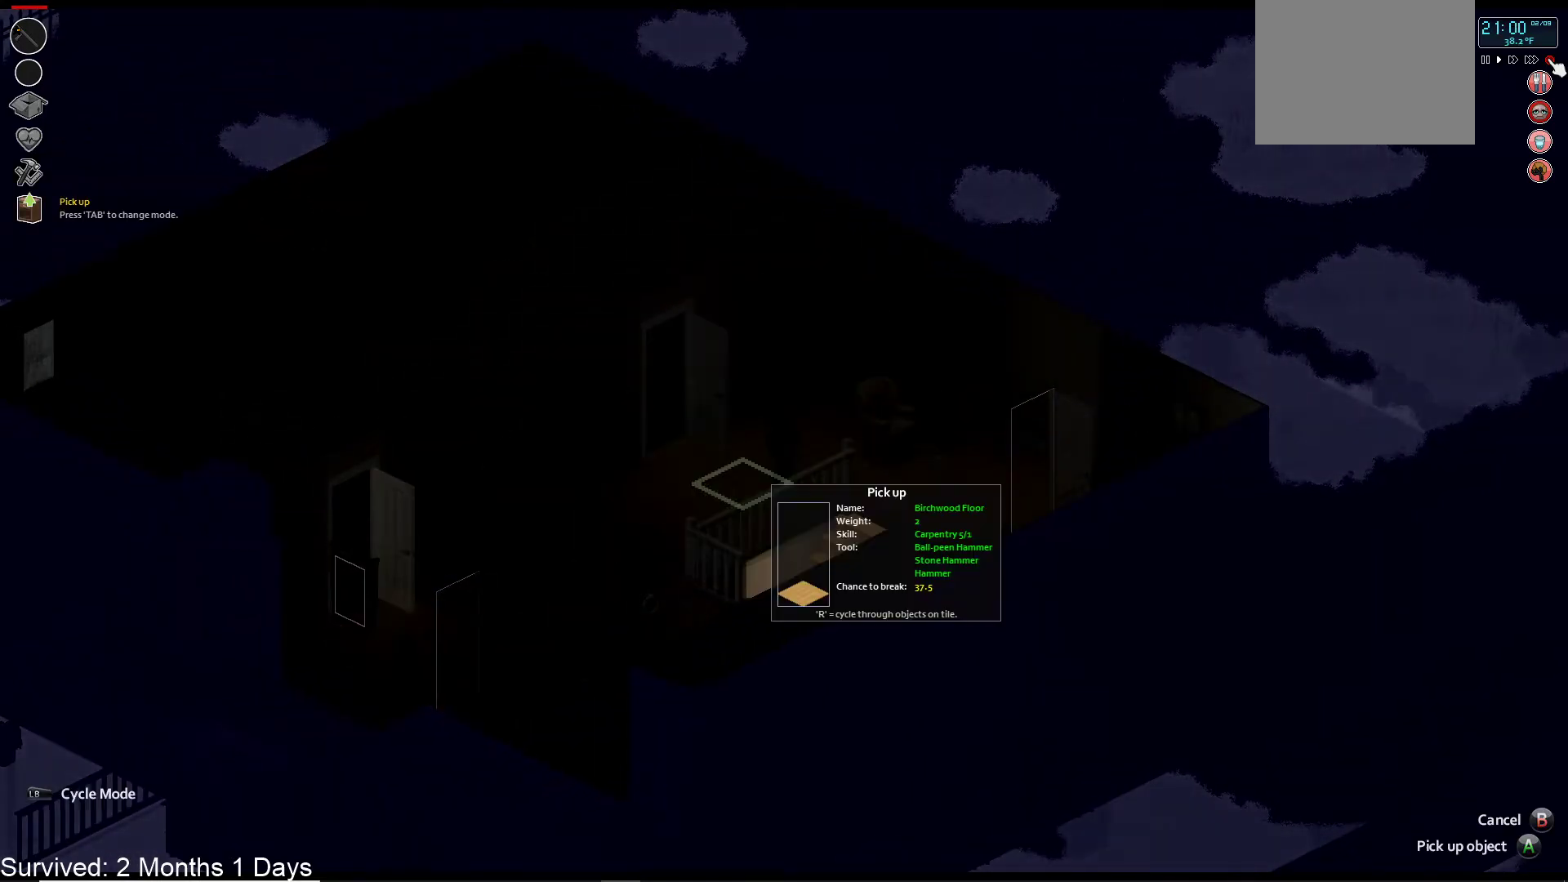
{"buttons": ["L1"], "left_stick": "center", "right_stick": "center", "events": [[100, "right_stick", "center"], [200, "L1", "down"]]}
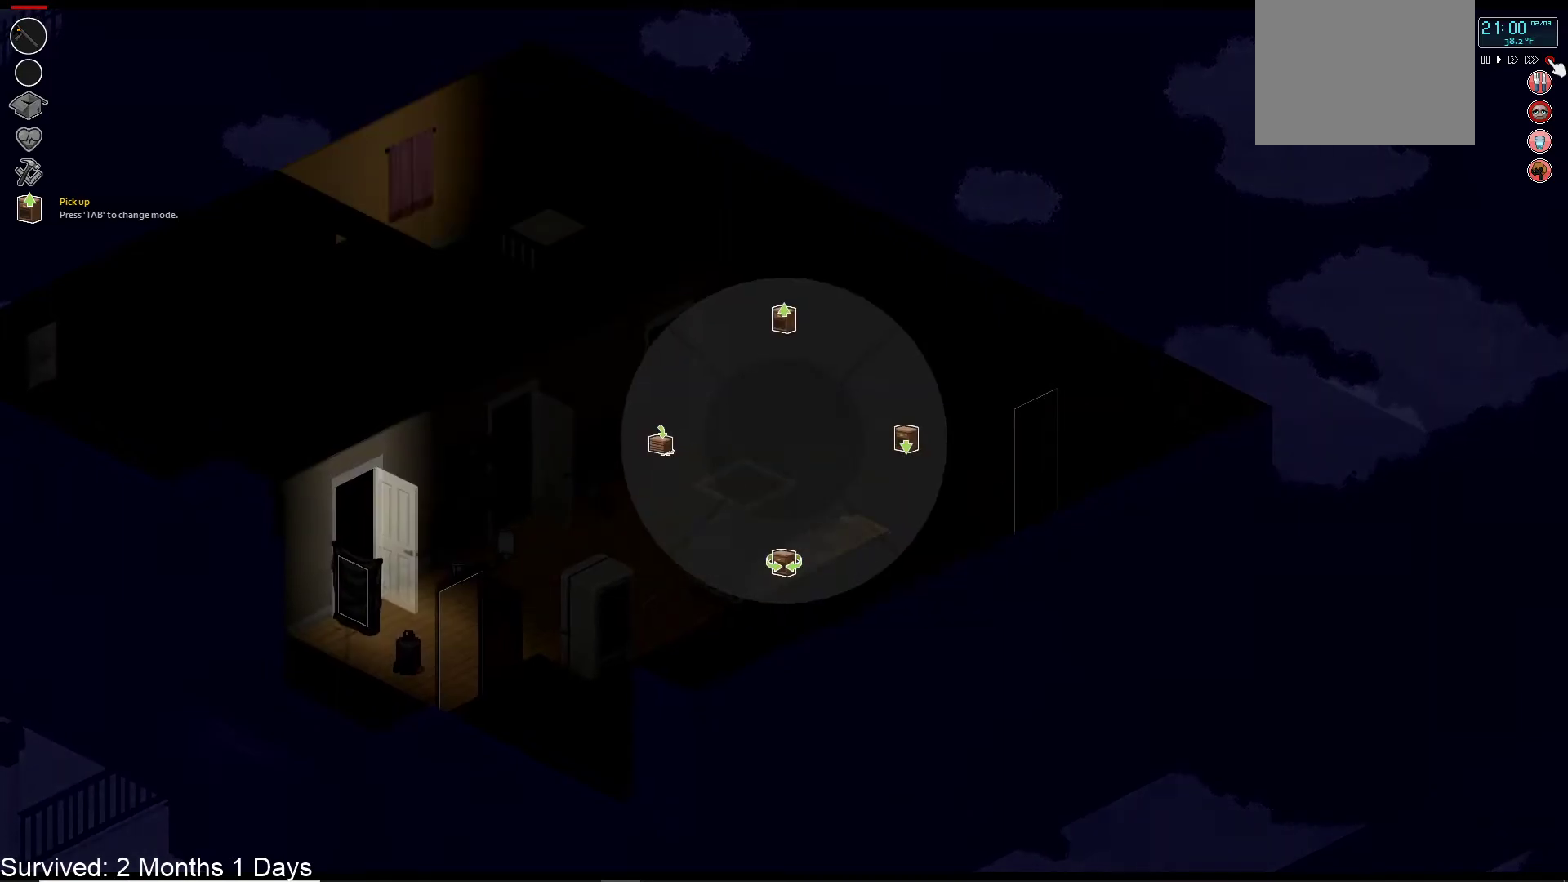
{"buttons": ["L1"], "left_stick": "center", "right_stick": "right", "events": [[200, "right_stick", "right"]]}
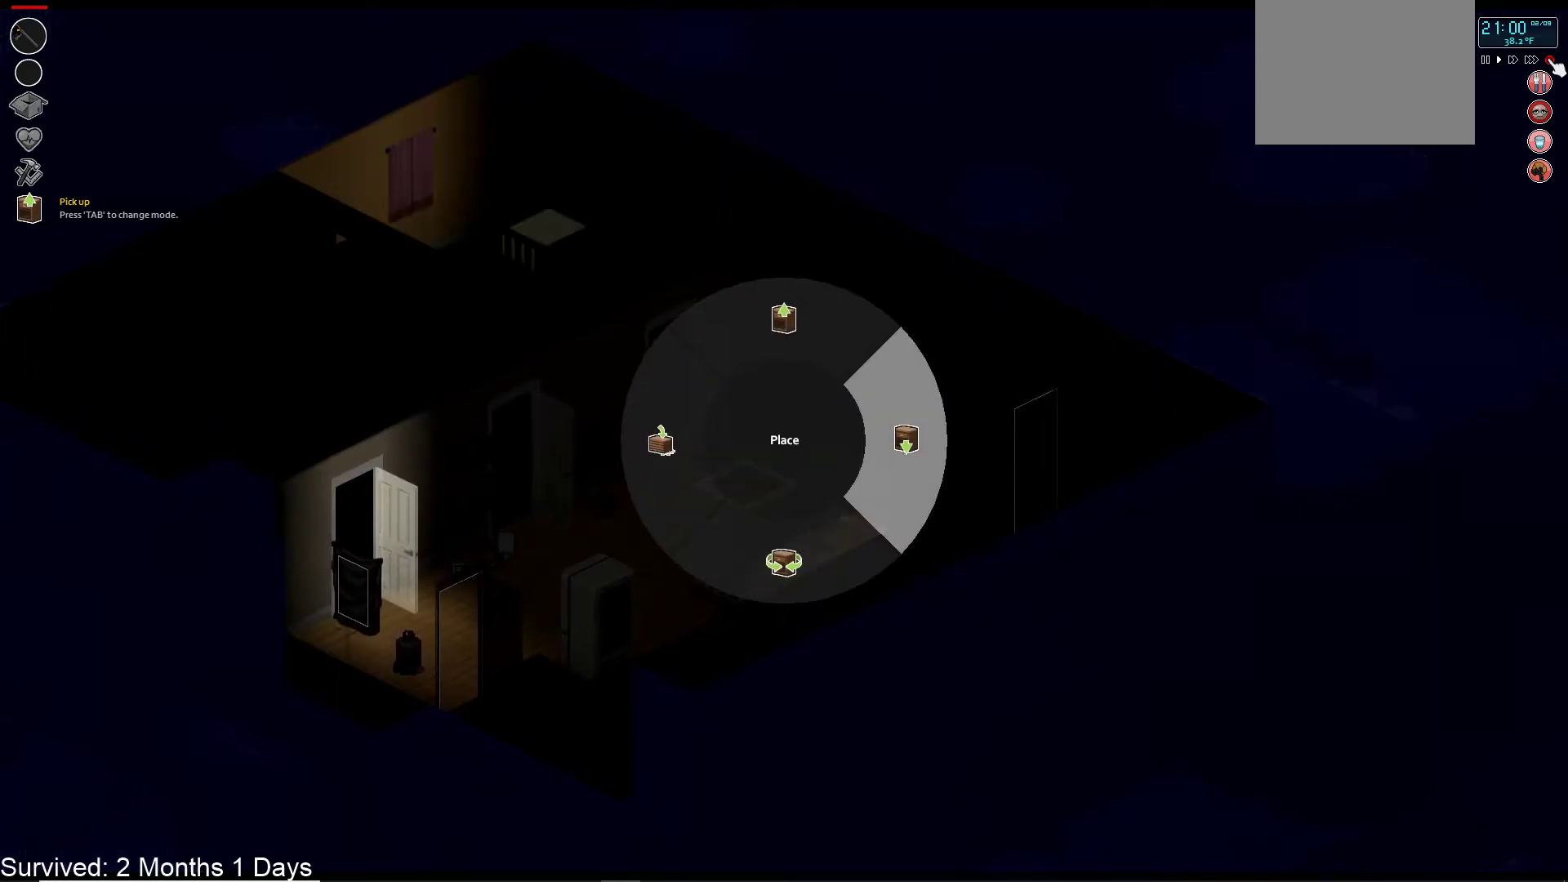
{"buttons": [], "left_stick": "center", "right_stick": "center", "events": [[33, "L1", "up"], [100, "right_stick", "center"], [400, "DPAD_UP", "down"], [500, "DPAD_UP", "up"]]}
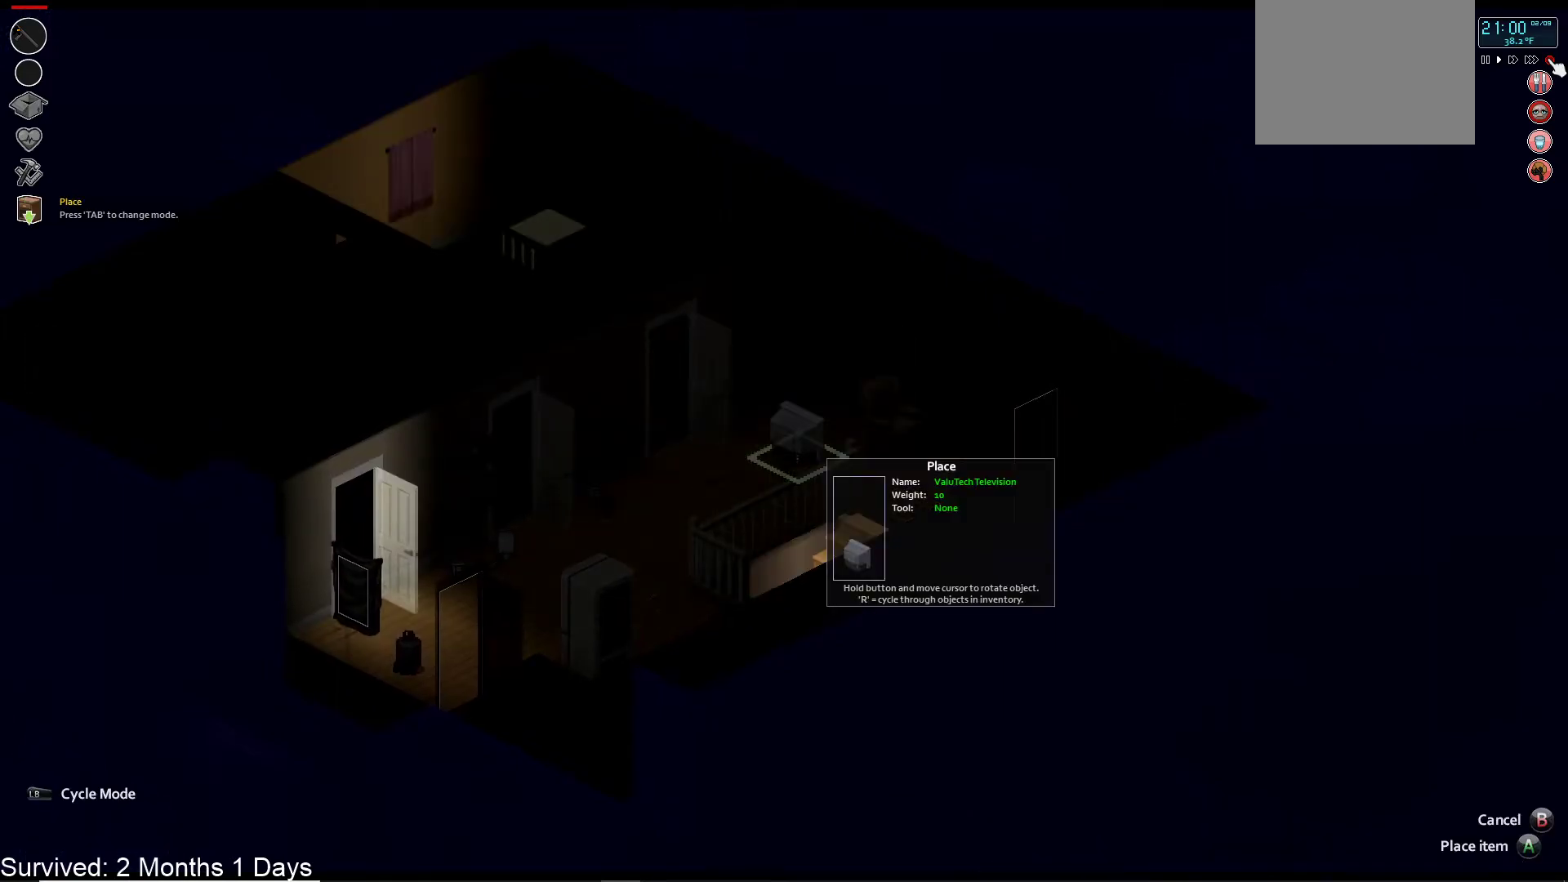
{"buttons": [], "left_stick": "center", "right_stick": "center", "events": [[150, "DPAD_RIGHT", "down"], [250, "DPAD_RIGHT", "up"]]}
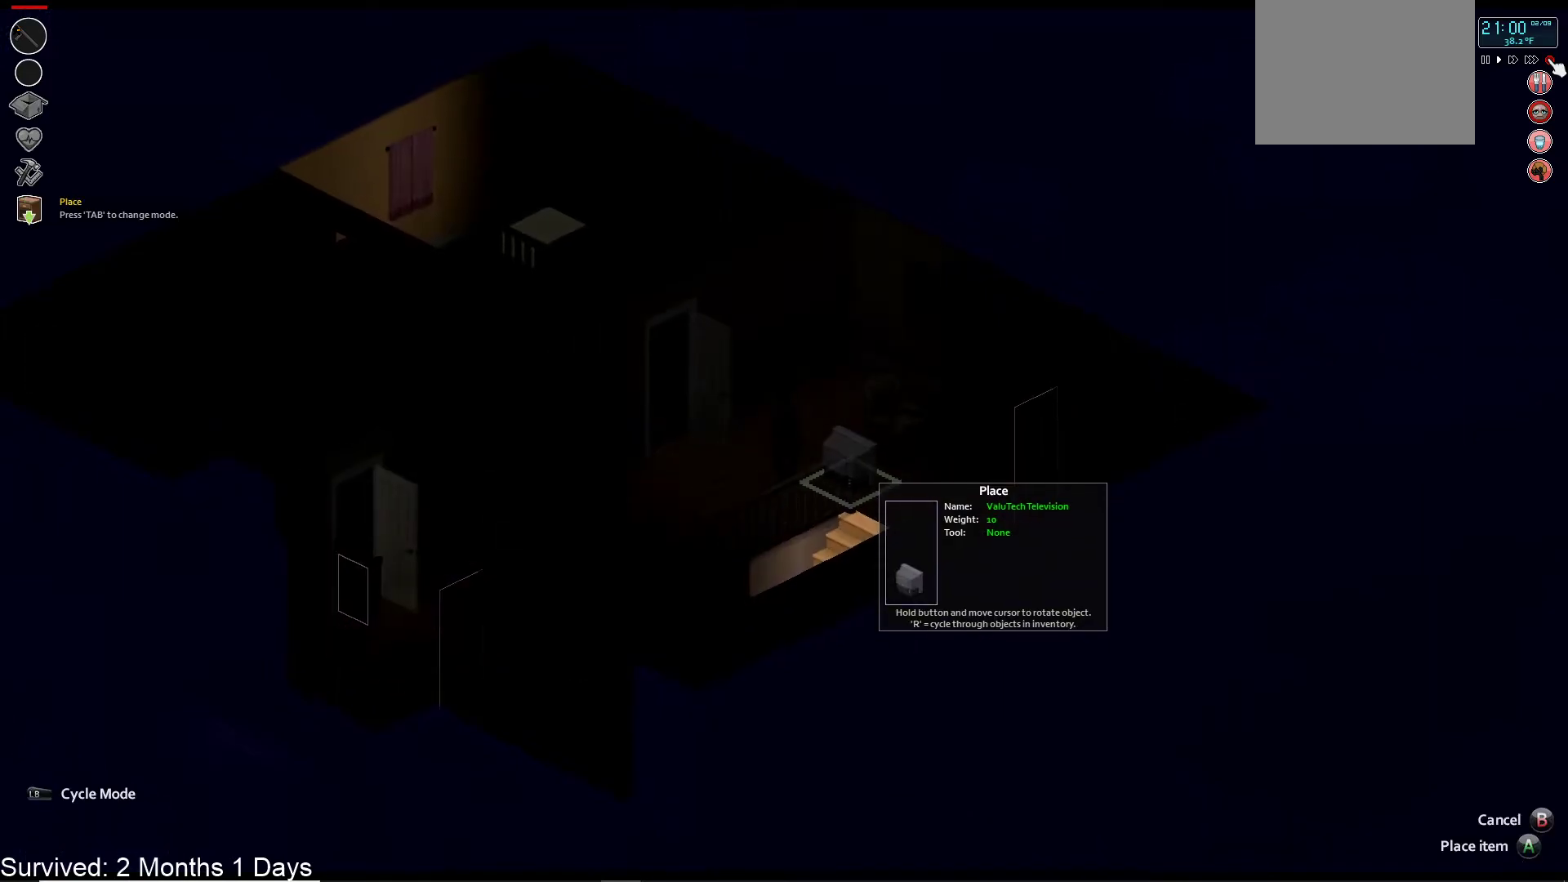
{"buttons": [], "left_stick": "center", "right_stick": "center", "events": [[50, "CROSS", "down"], [167, "CROSS", "up"]]}
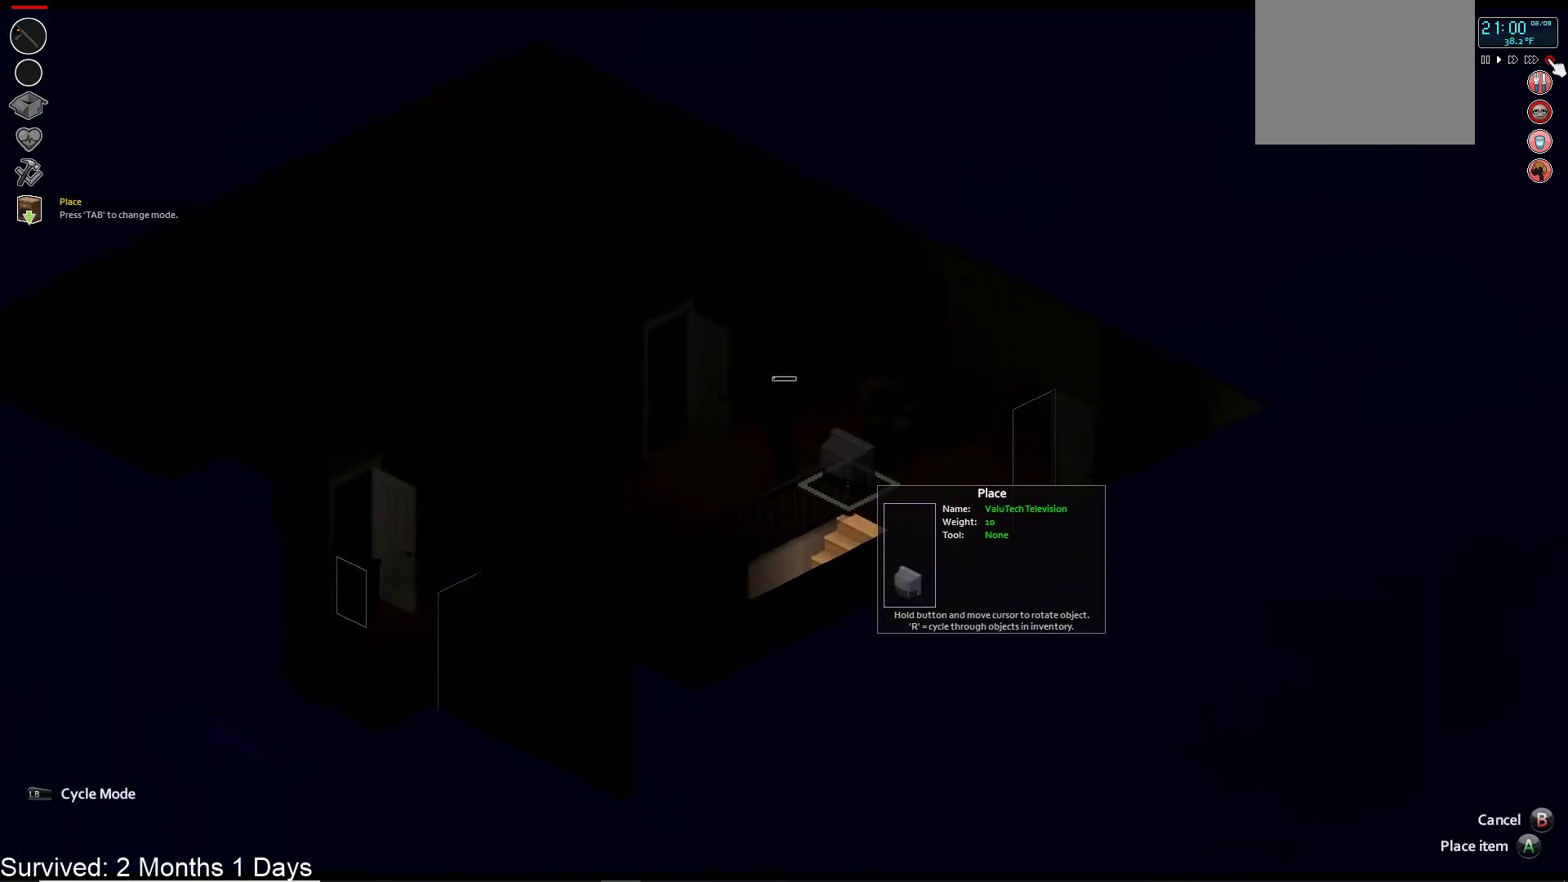
{"buttons": [], "left_stick": "center", "right_stick": "center", "events": []}
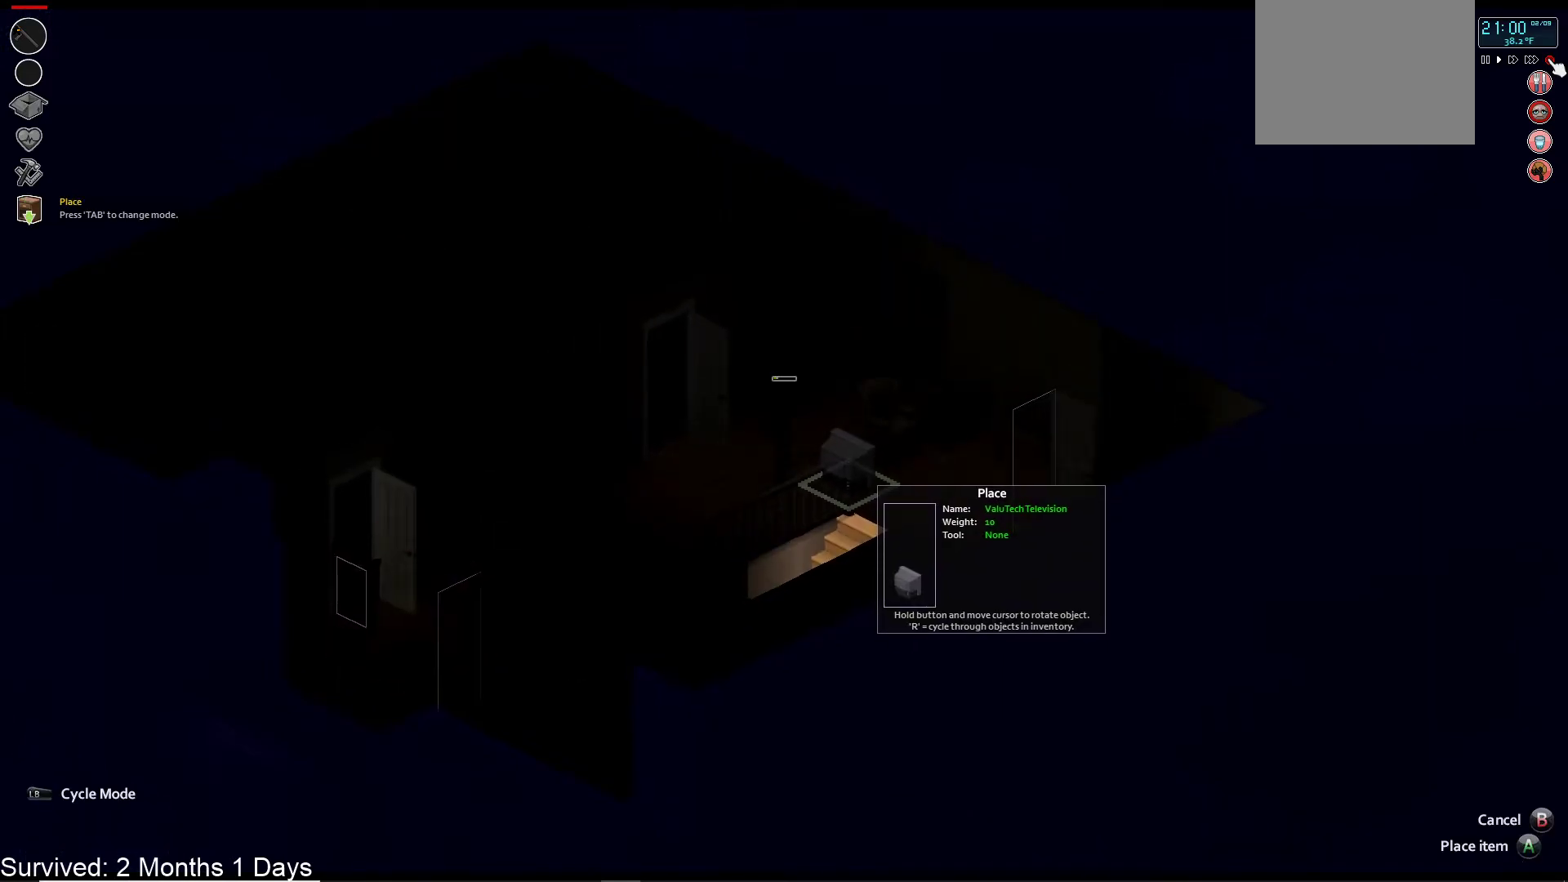
{"buttons": [], "left_stick": "center", "right_stick": "center", "events": []}
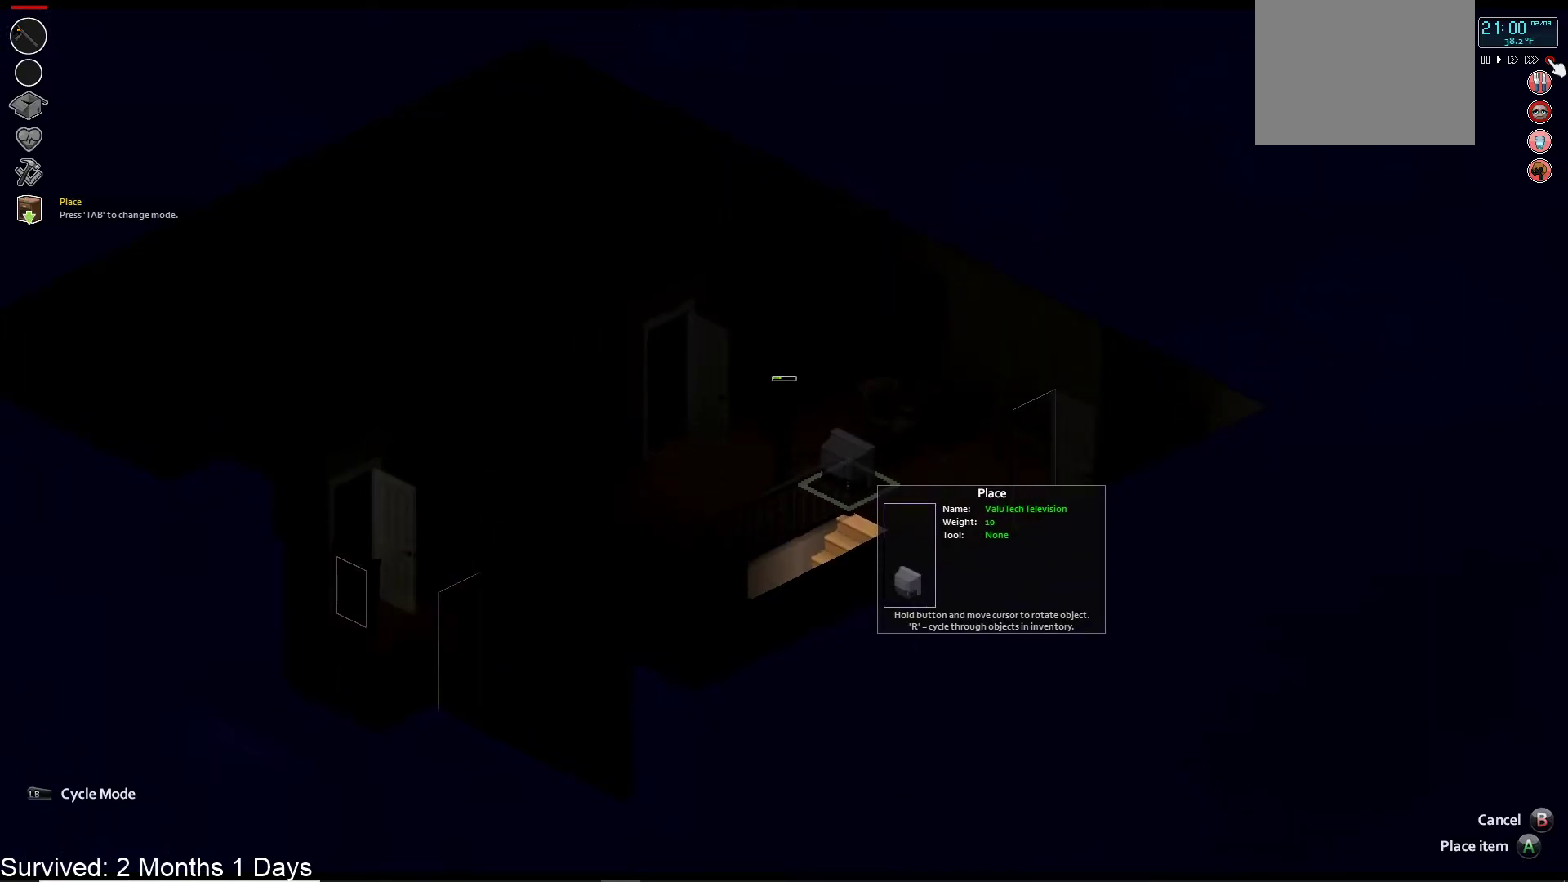
{"buttons": [], "left_stick": "center", "right_stick": "center", "events": []}
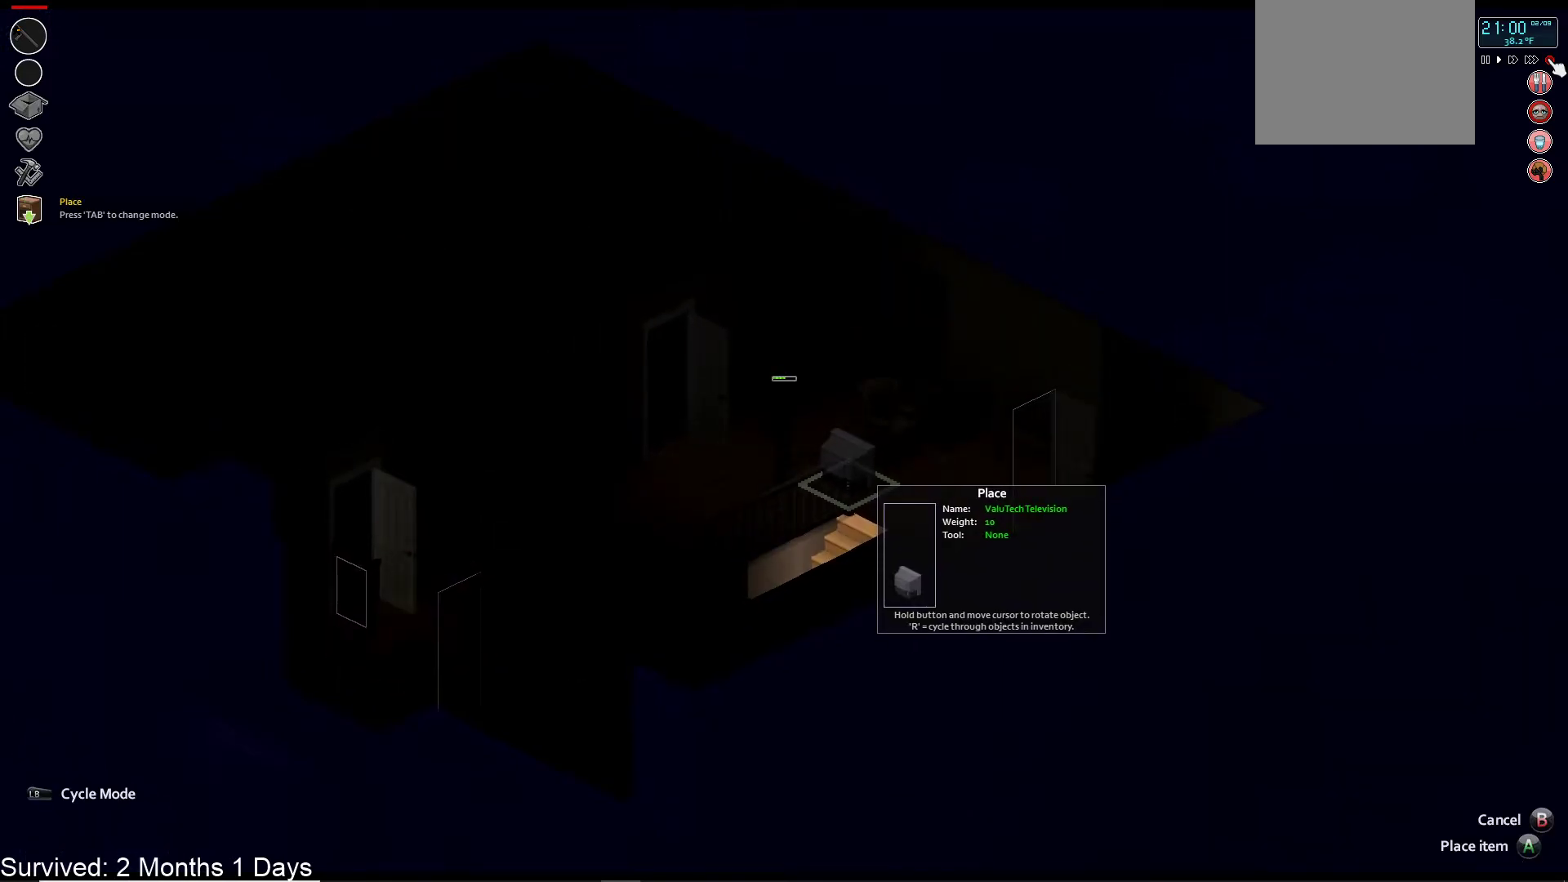
{"buttons": [], "left_stick": "center", "right_stick": "center", "events": []}
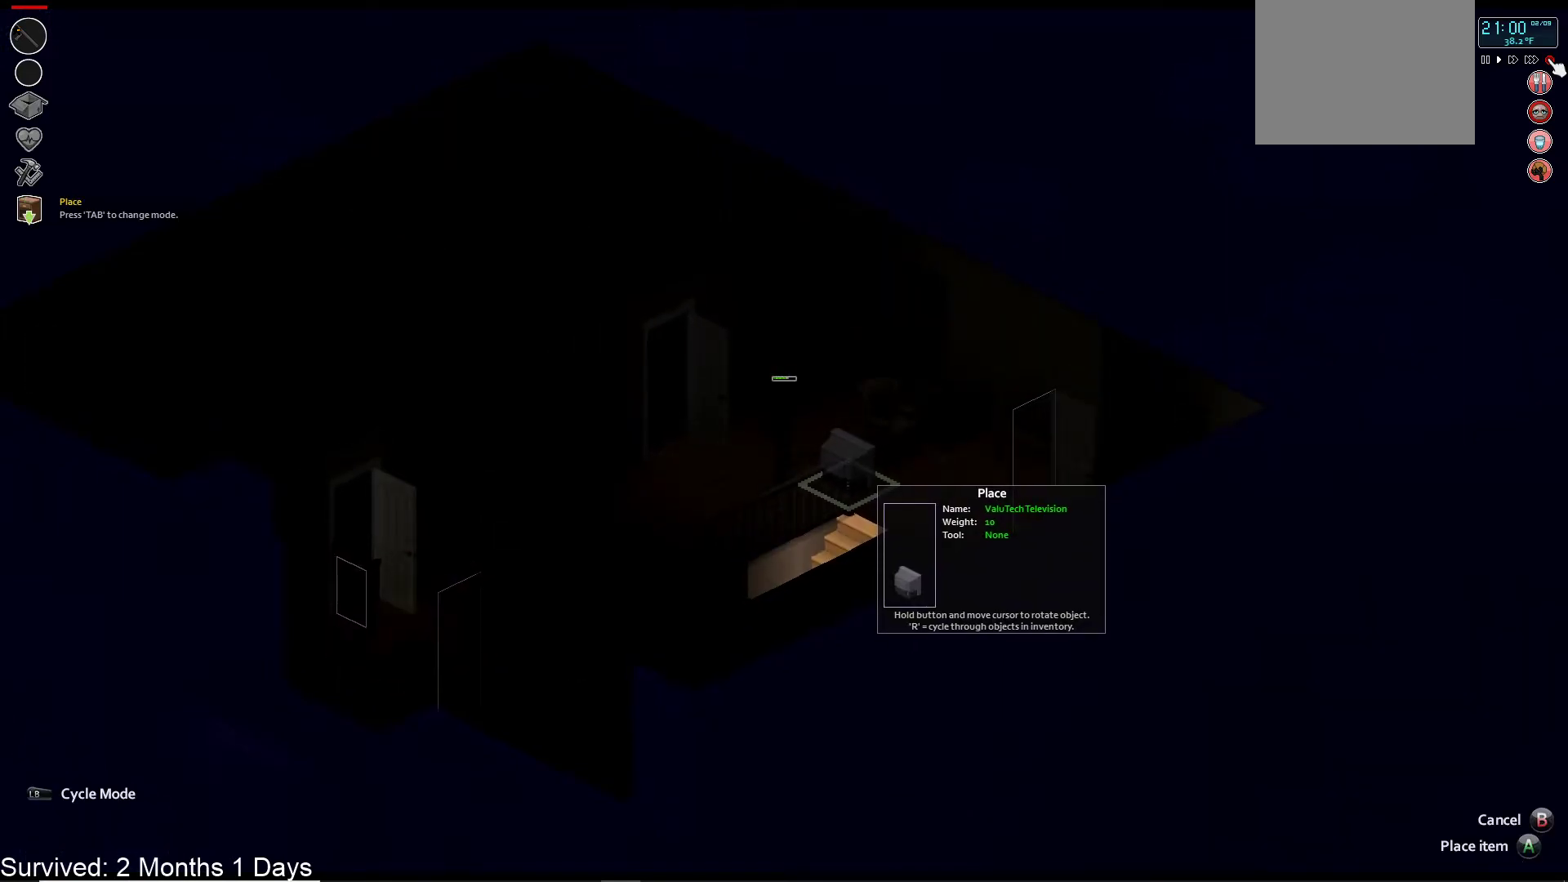
{"buttons": [], "left_stick": "center", "right_stick": "center", "events": []}
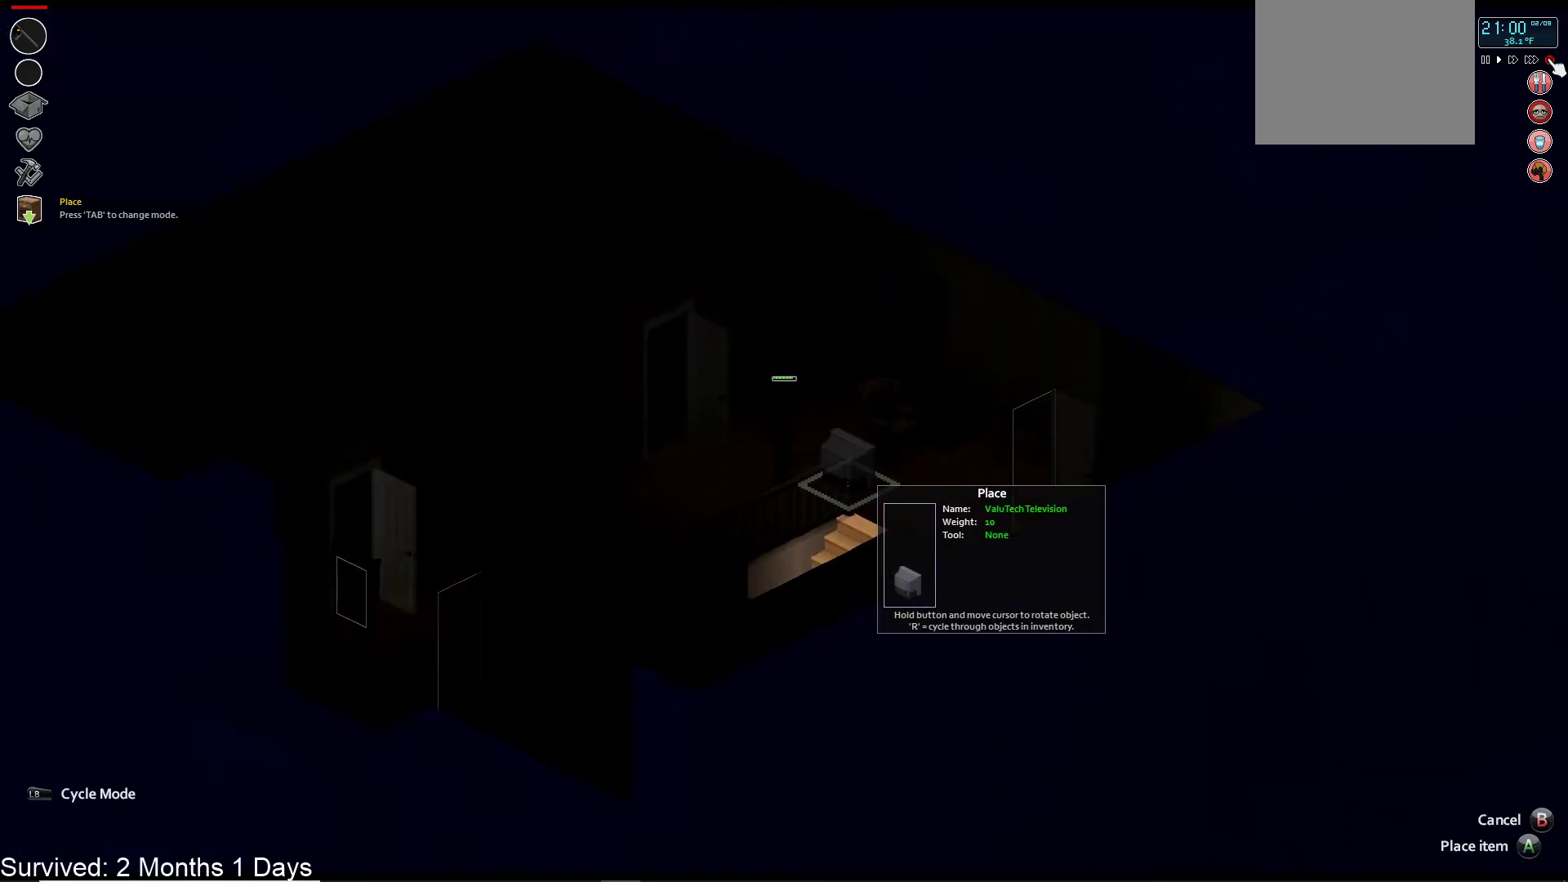
{"buttons": [], "left_stick": "center", "right_stick": "center", "events": []}
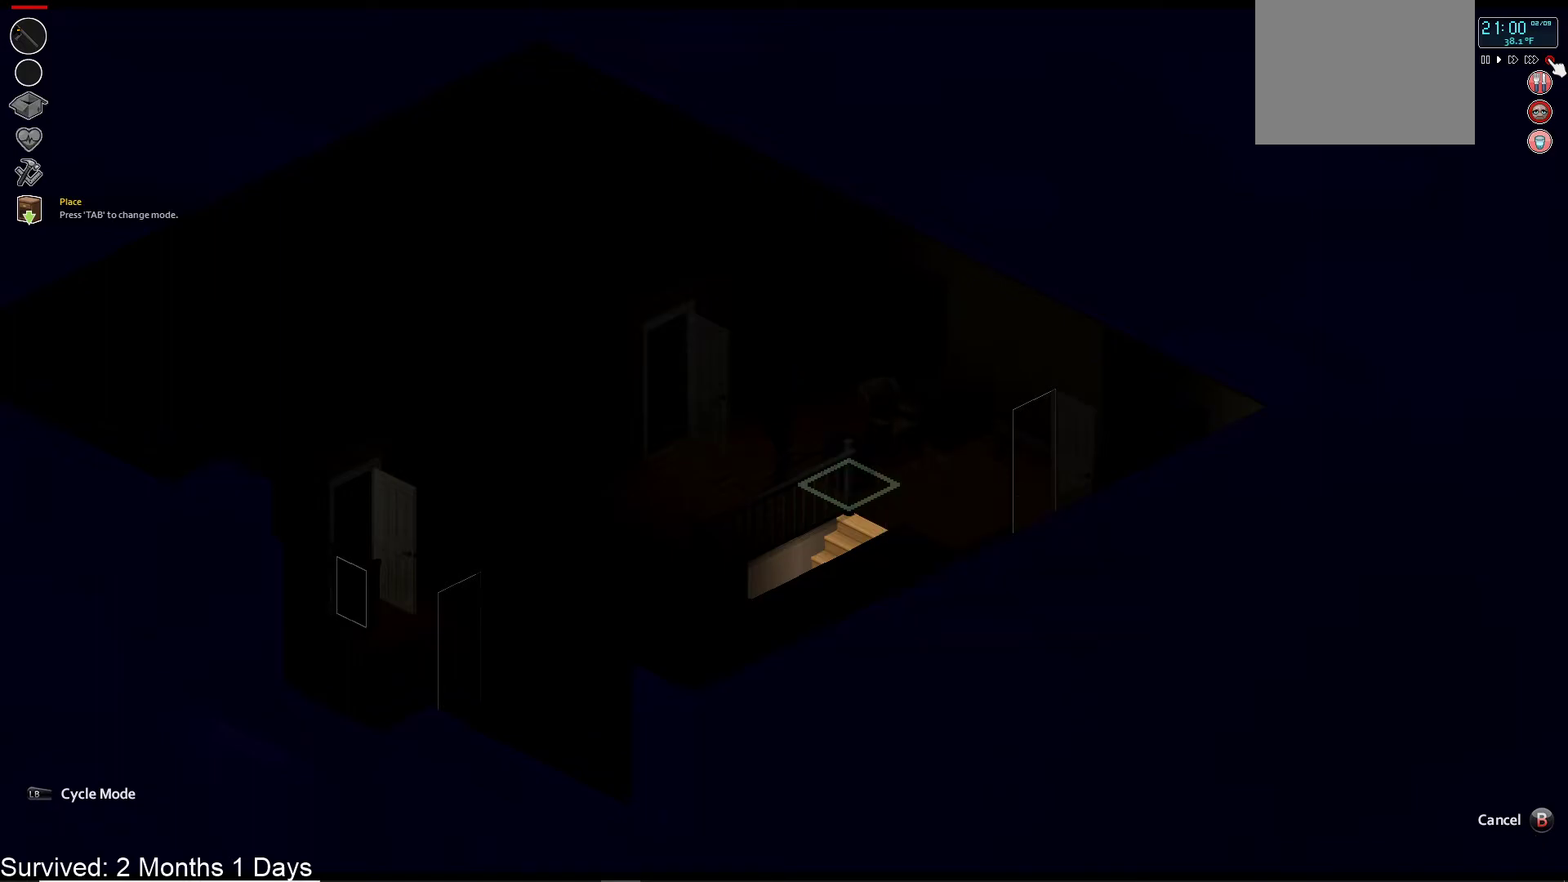
{"buttons": [], "left_stick": "down-left", "right_stick": "center", "events": [[300, "left_stick", "down-left"]]}
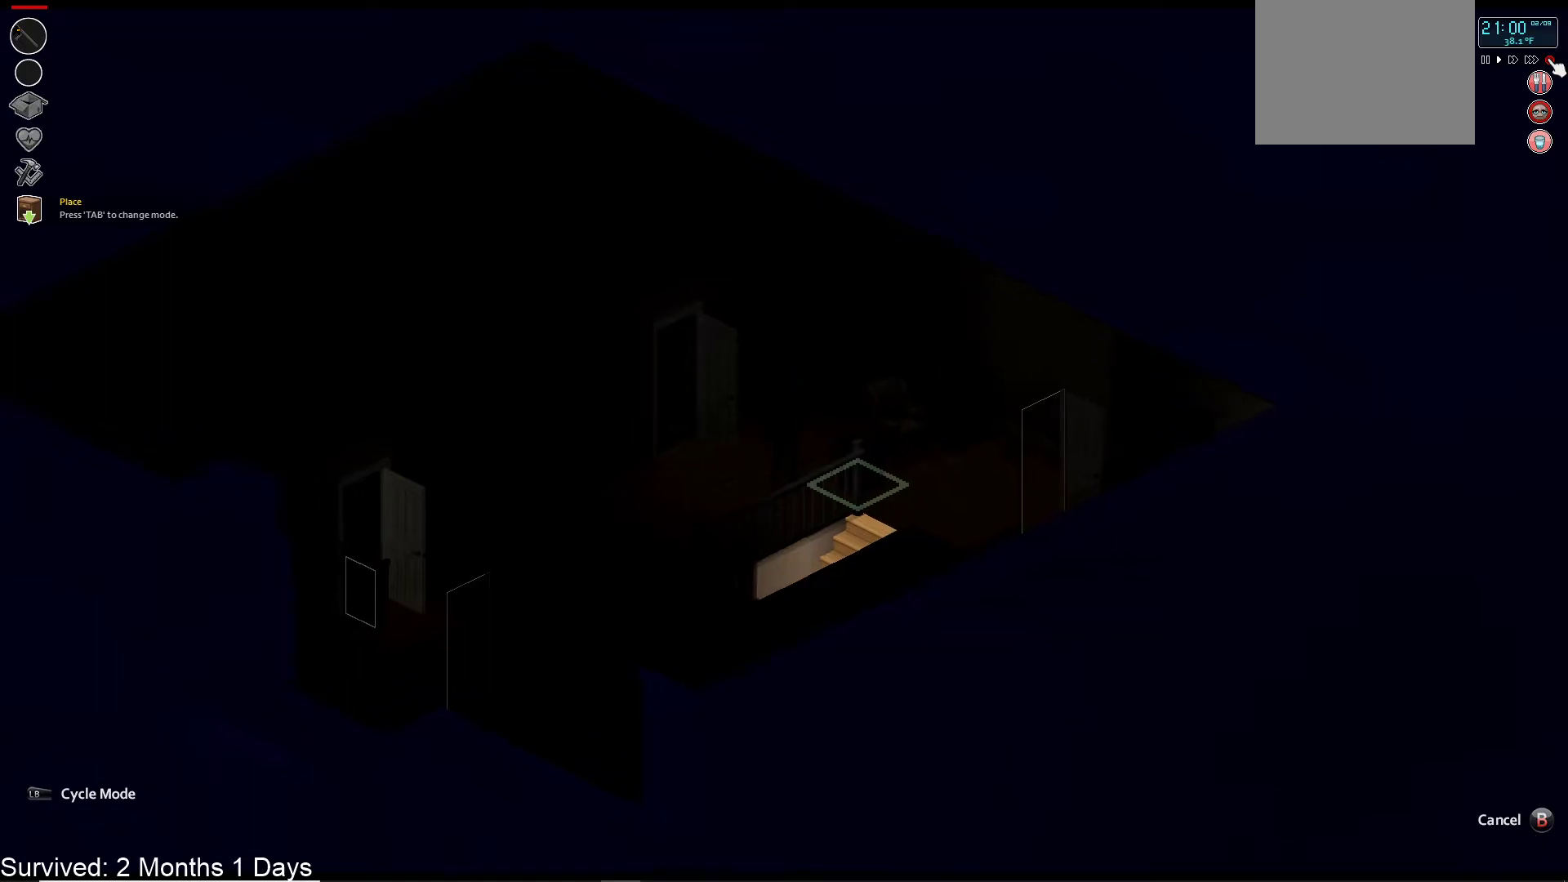
{"buttons": [], "left_stick": "down-left", "right_stick": "center", "events": [[33, "CIRCLE", "down"], [150, "CIRCLE", "up"]]}
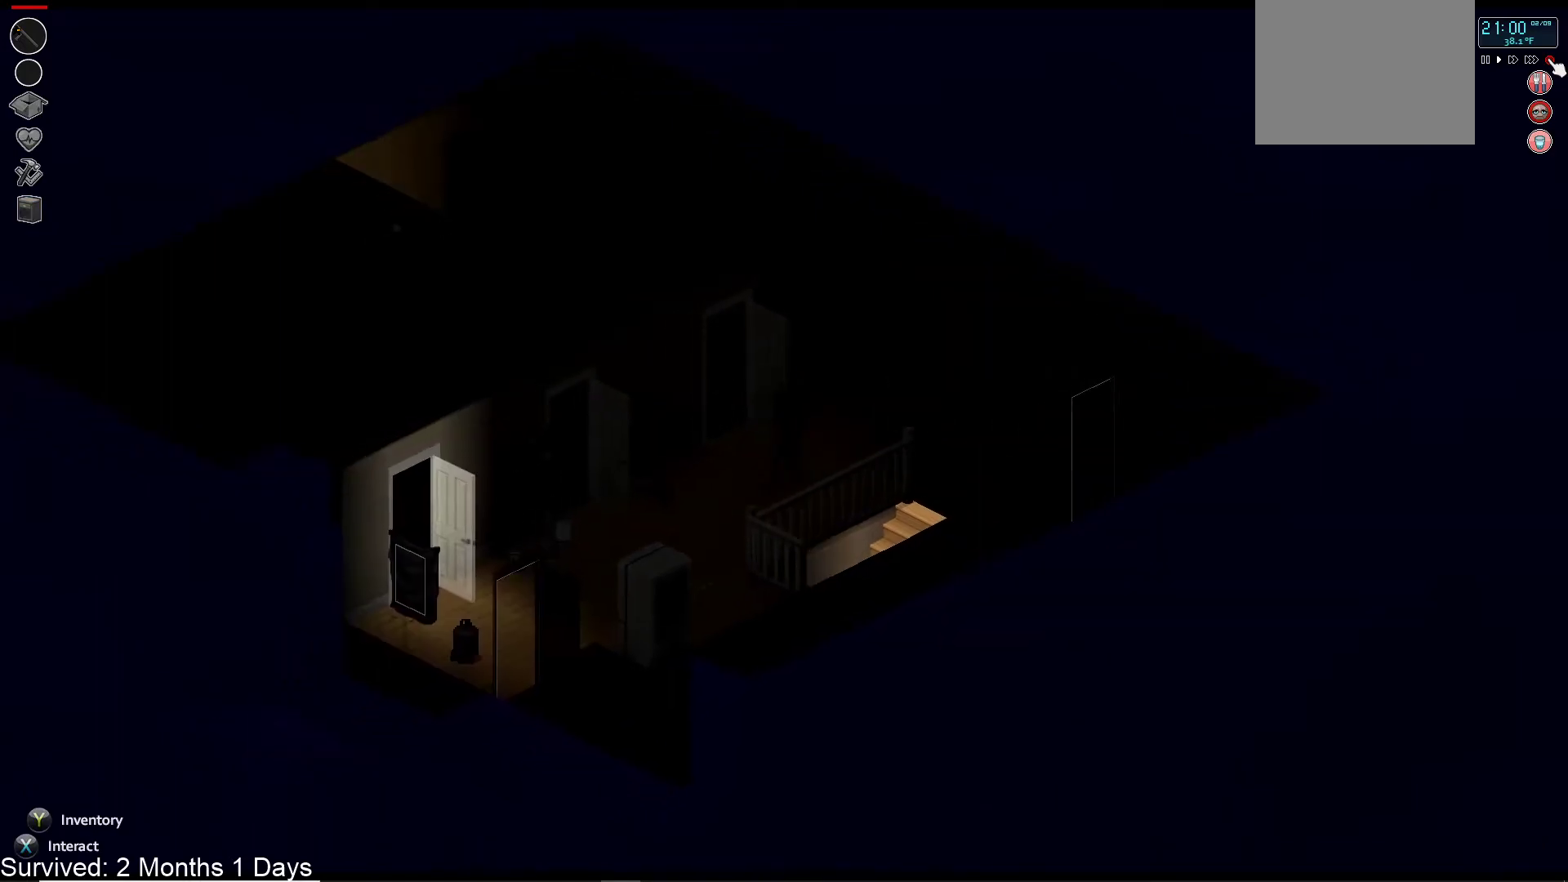
{"buttons": [], "left_stick": "down-left", "right_stick": "center", "events": []}
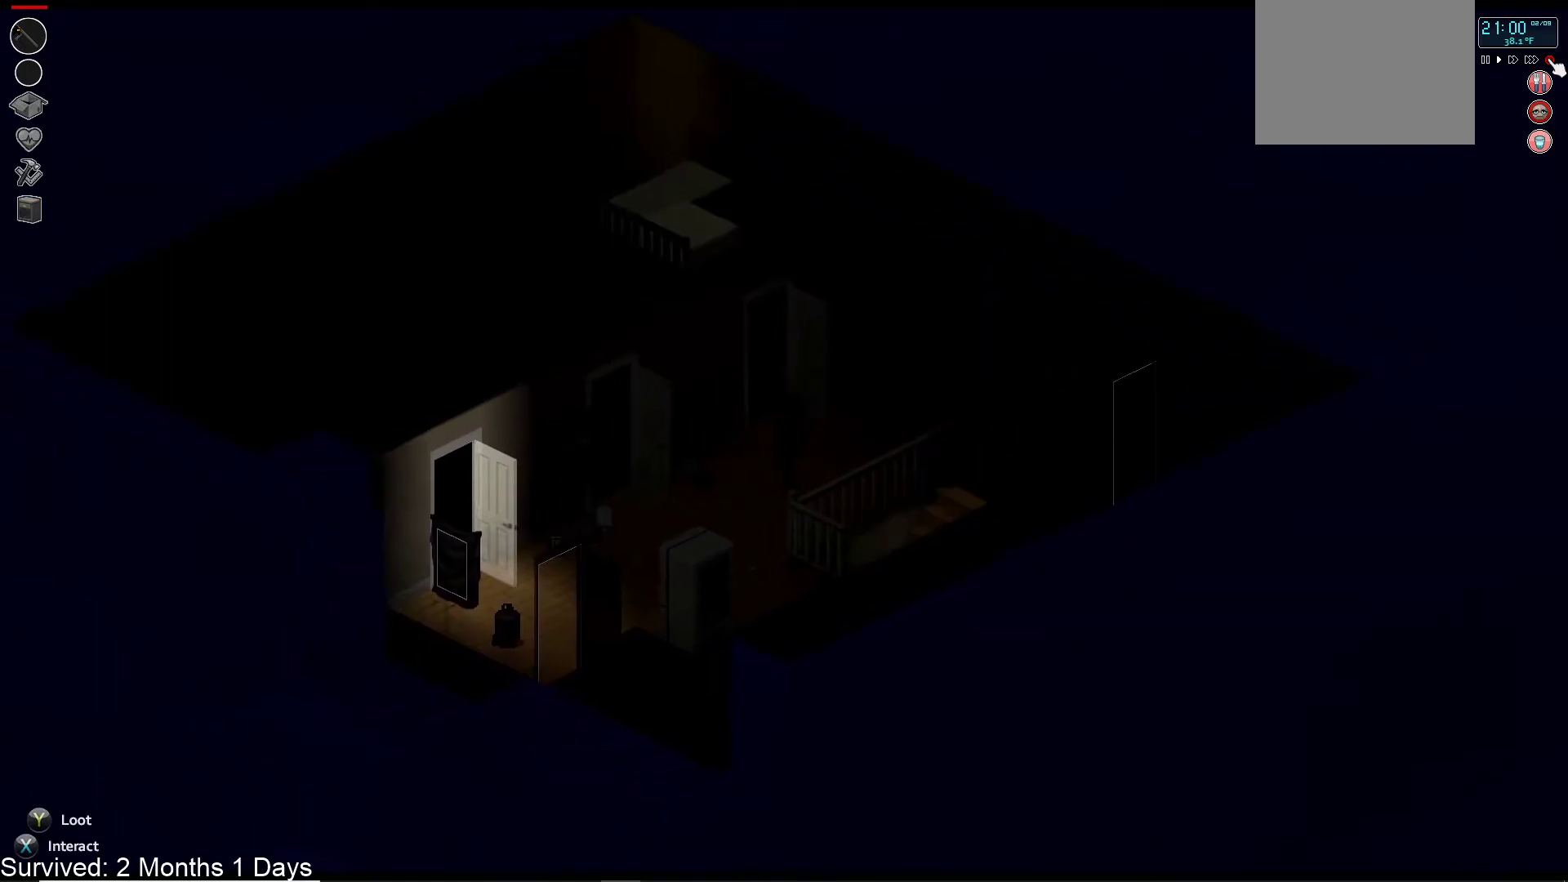
{"buttons": [], "left_stick": "center", "right_stick": "center", "events": [[300, "left_stick", "center"]]}
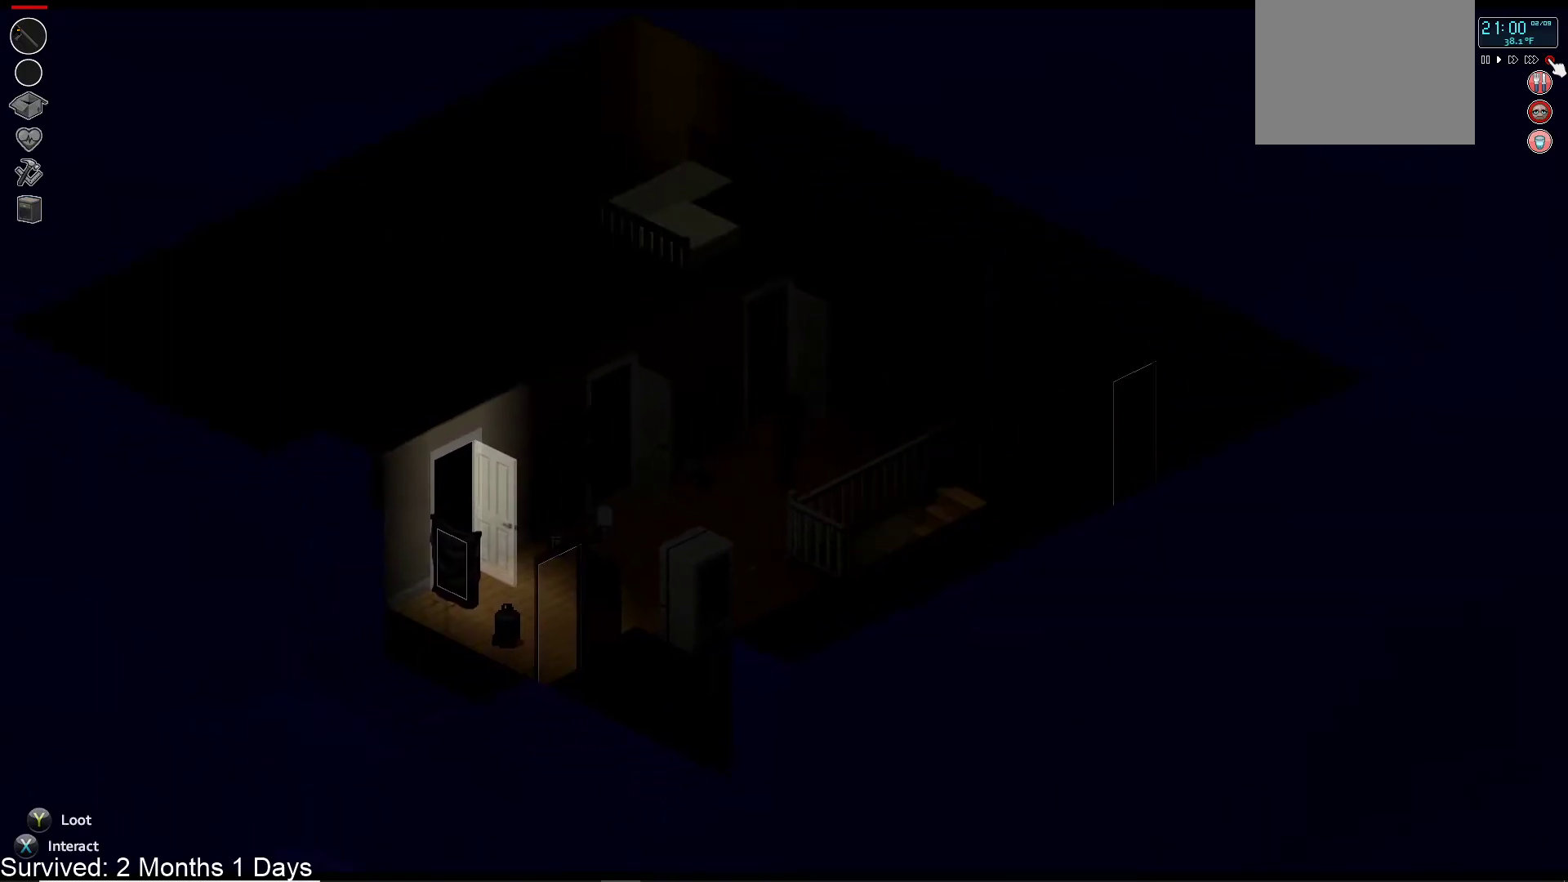
{"buttons": [], "left_stick": "up", "right_stick": "center", "events": [[133, "left_stick", "up"]]}
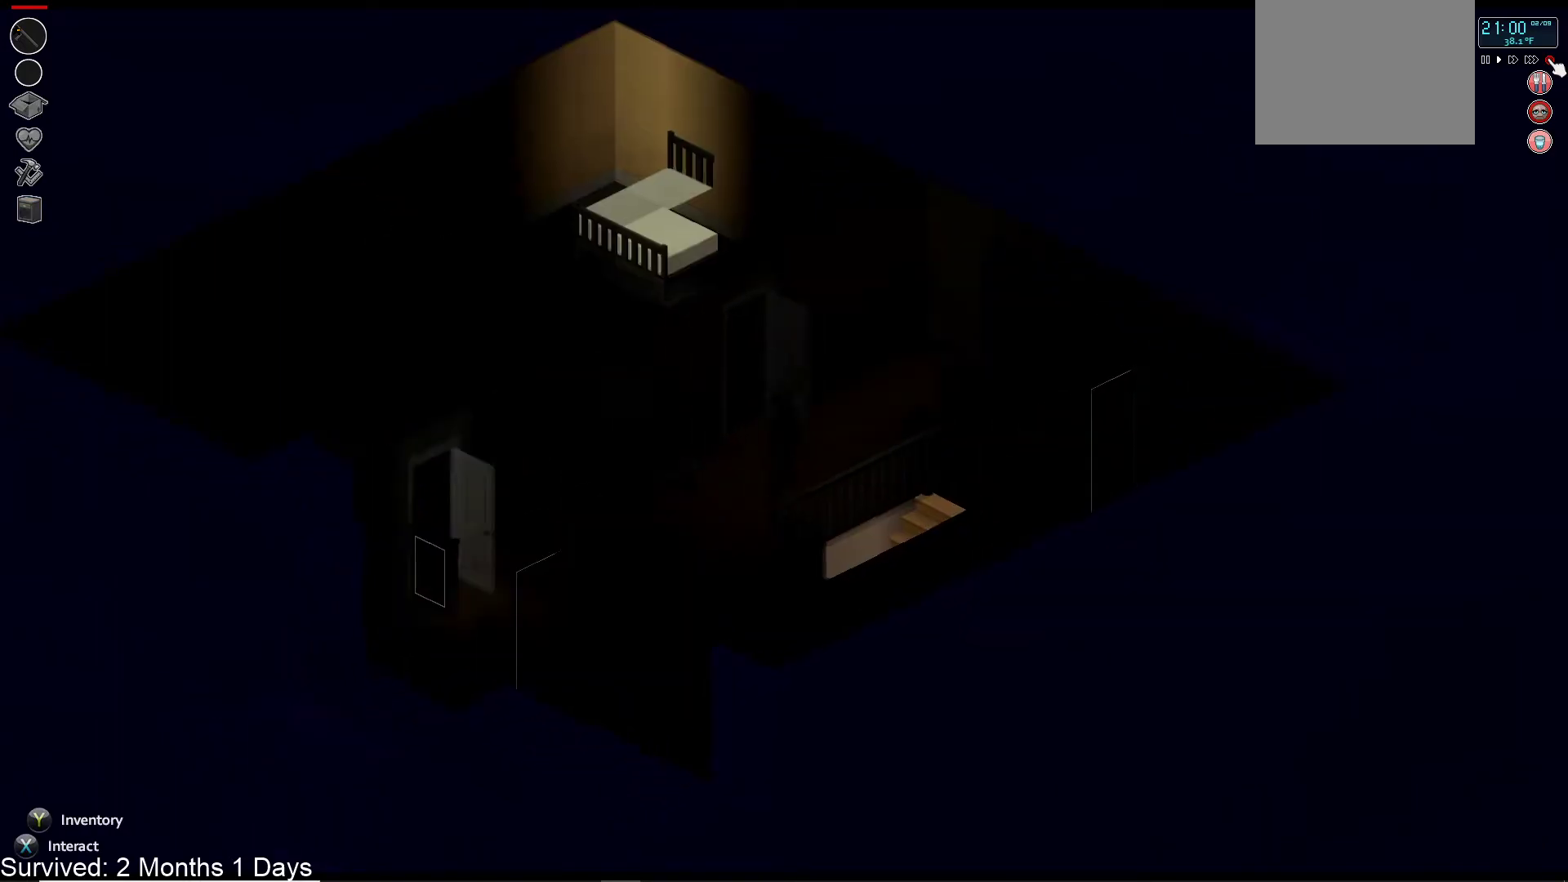
{"buttons": [], "left_stick": "up-left", "right_stick": "center", "events": [[467, "left_stick", "up-left"]]}